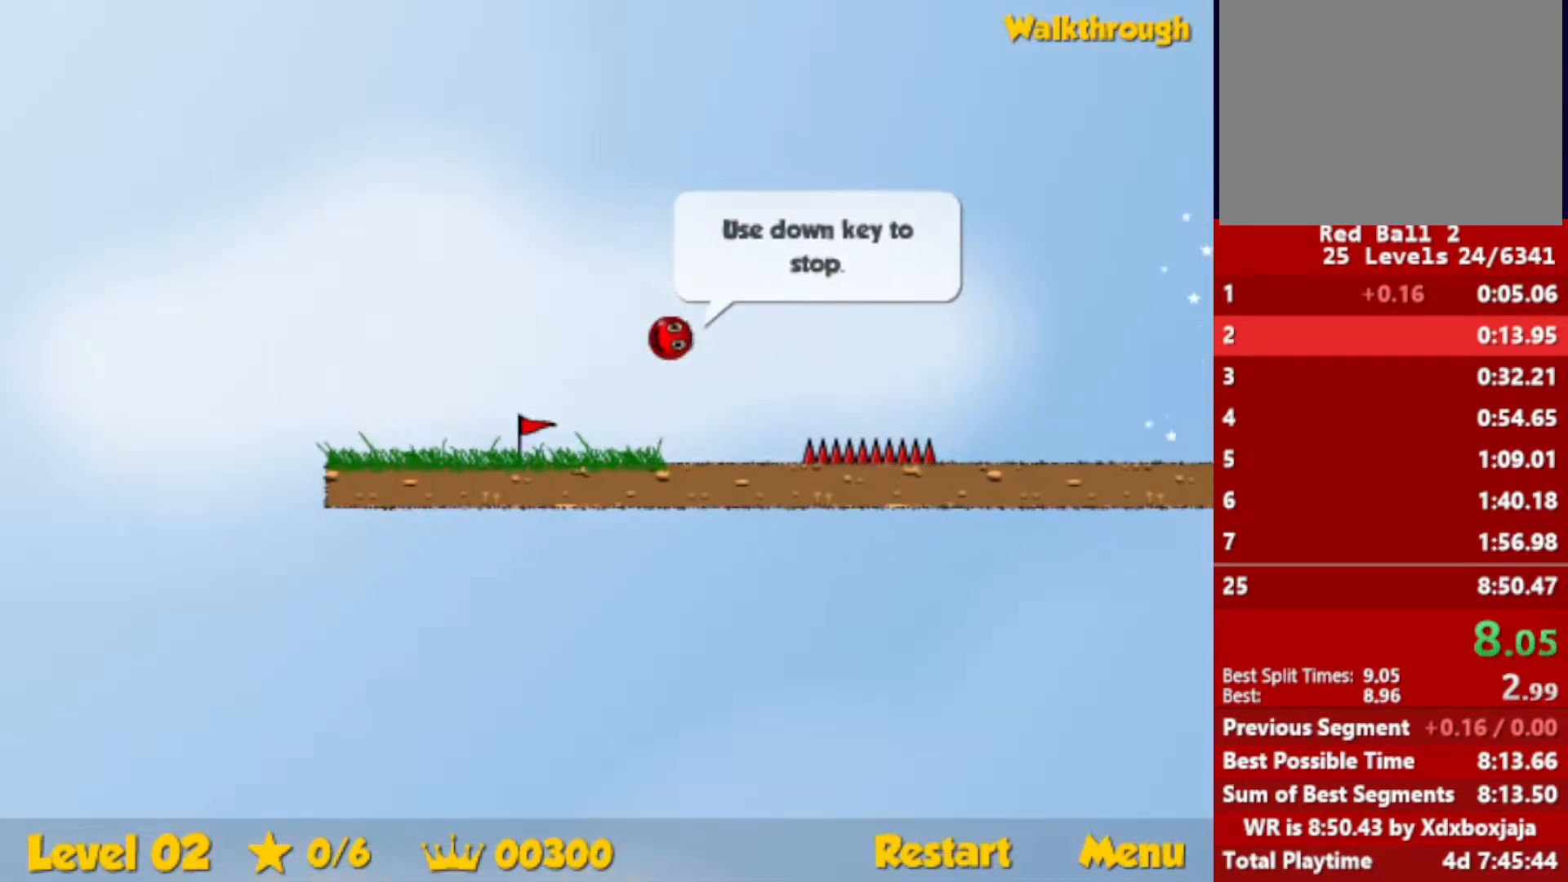
Gameplay with keyboard; each line is a JSON object with the keys held at the frame after it. "events" lists presses ("down") and releases ("up") of "down", "escape", "left", "r", "right" and "up" between this image and that frame as [ms after this image, input, new state], when the widget could be followed in between. No other keys are recorded. Mouse input is not recorded.
{"keys": ["right"], "events": [[283, "up", "up"]]}
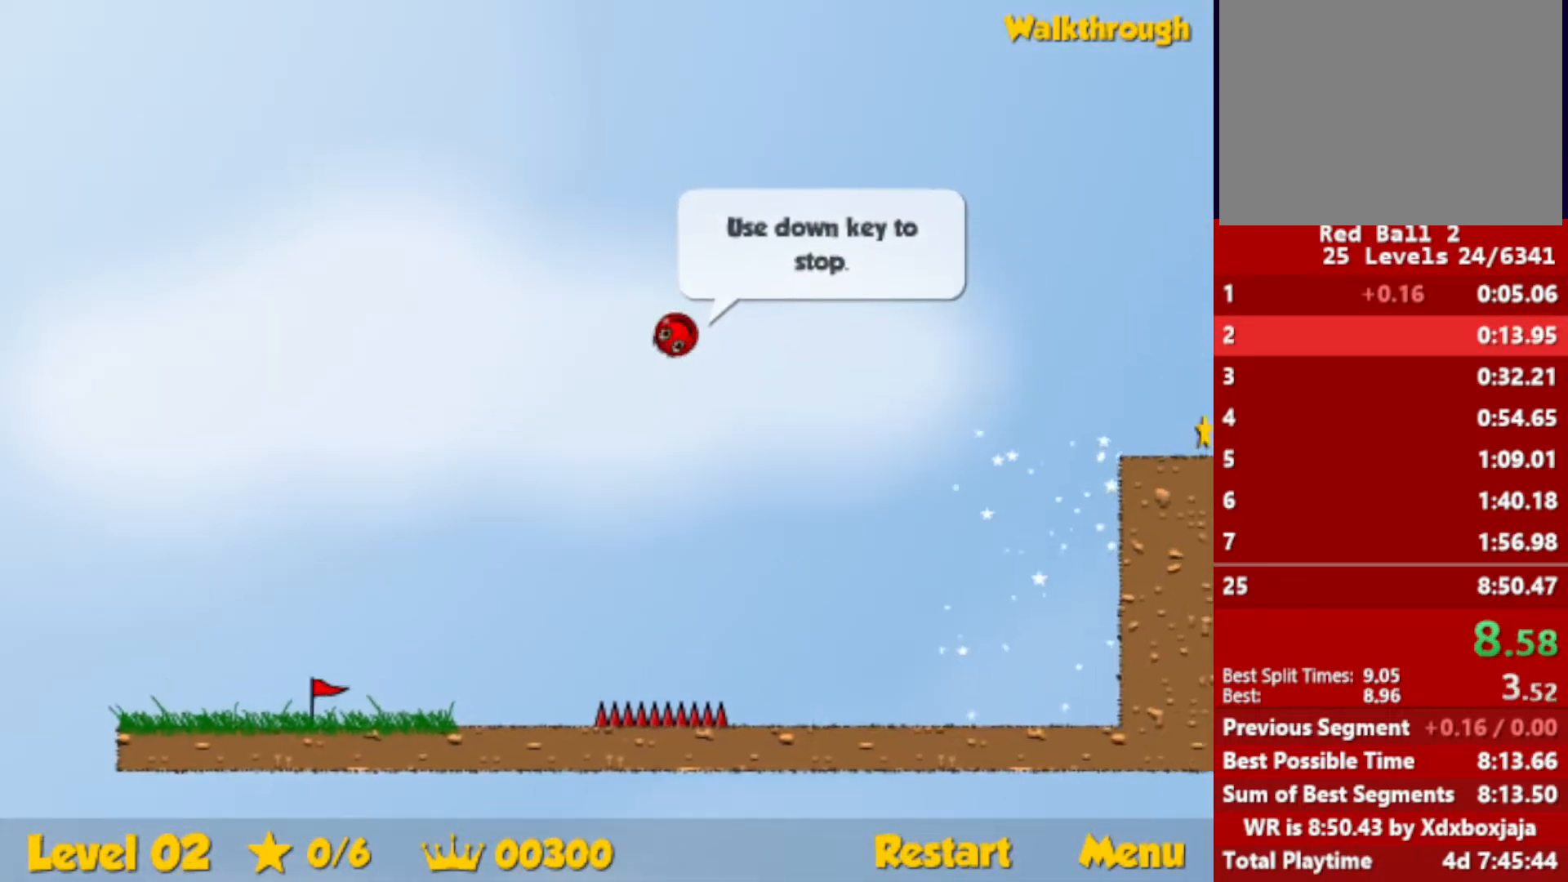
{"keys": ["right"], "events": []}
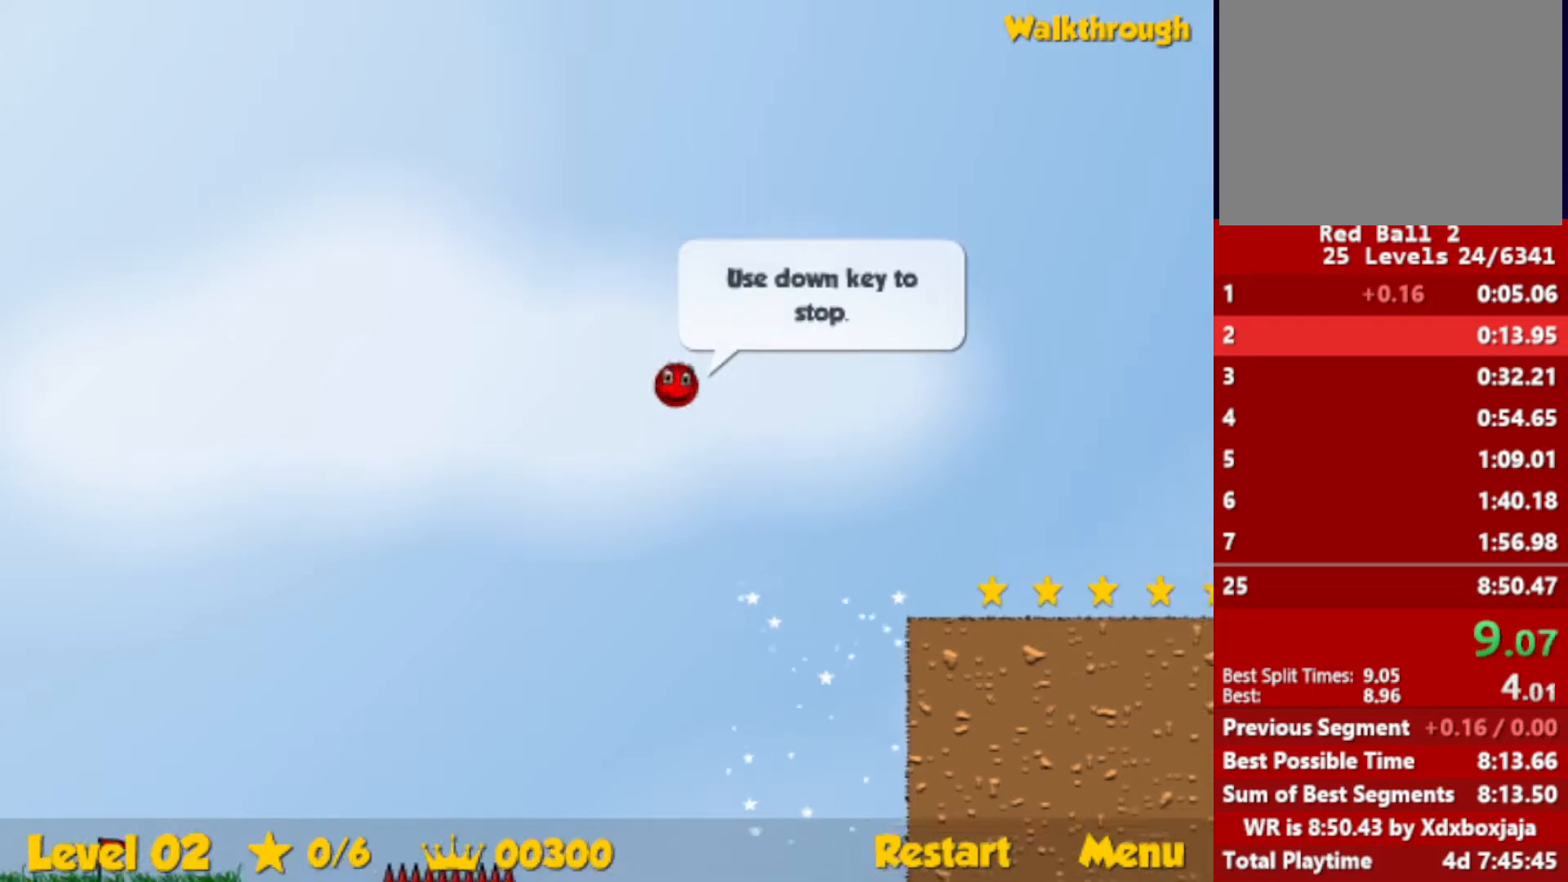
{"keys": ["right"], "events": [[67, "down", "down"], [283, "down", "up"]]}
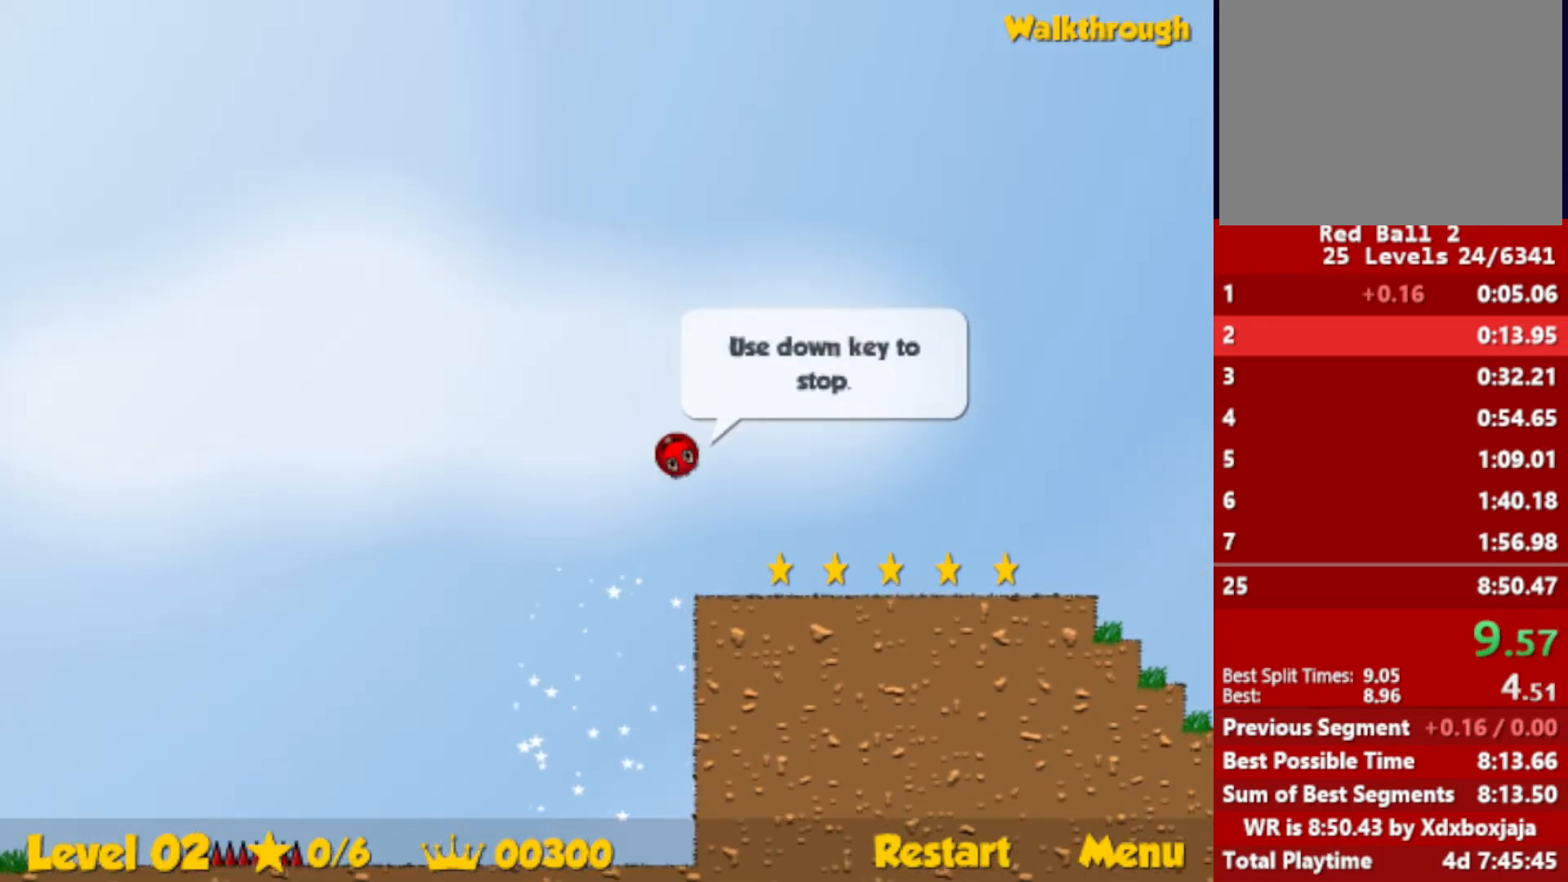
{"keys": ["right"], "events": []}
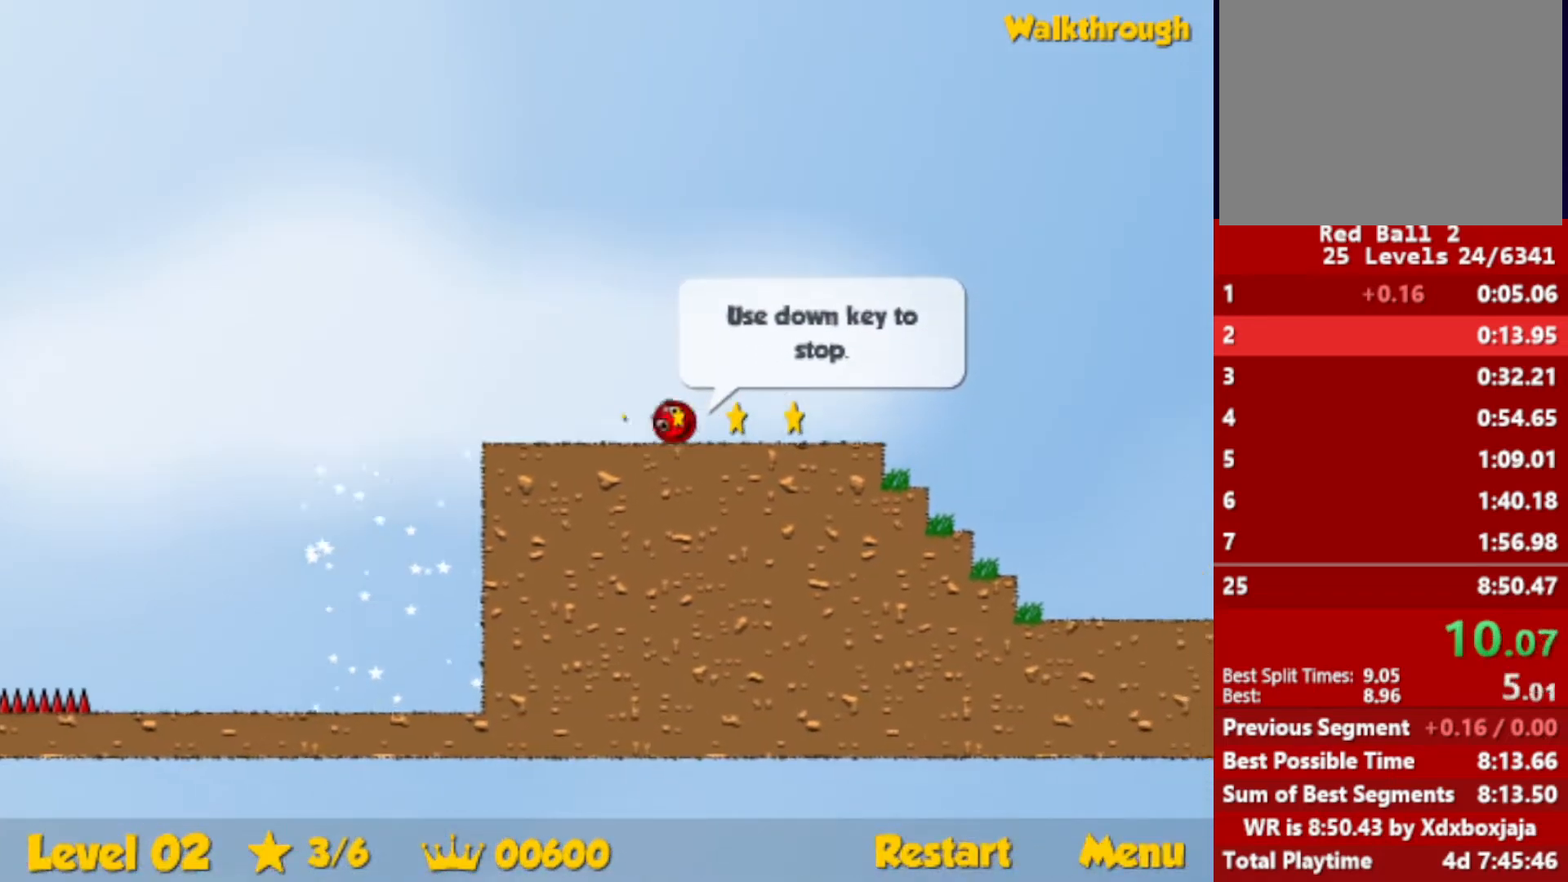
{"keys": ["right", "up"], "events": [[217, "up", "down"]]}
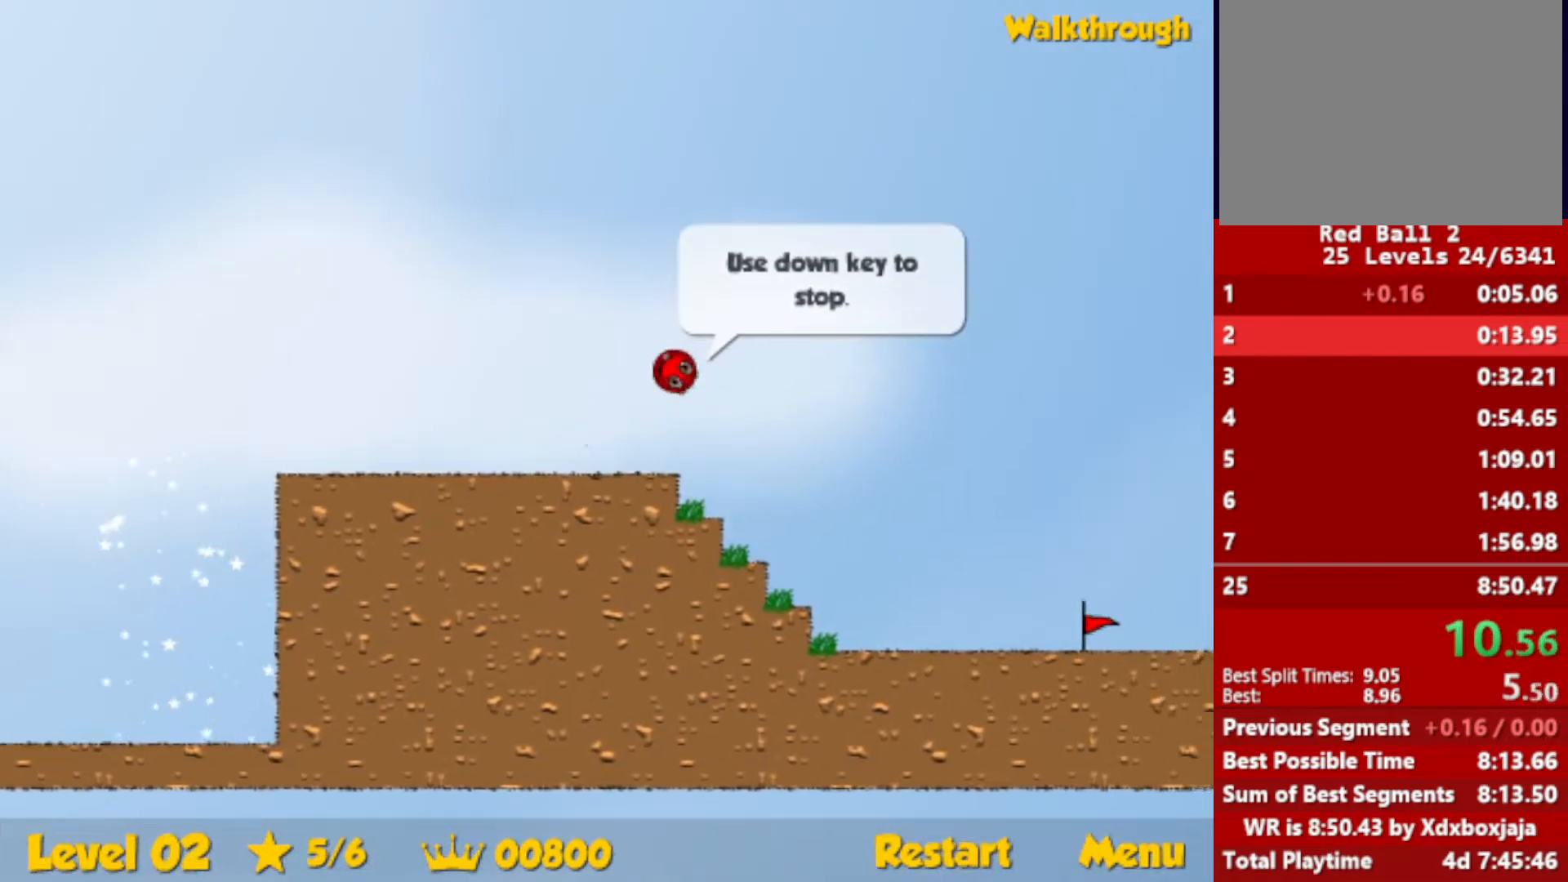
{"keys": ["right"], "events": [[417, "up", "up"]]}
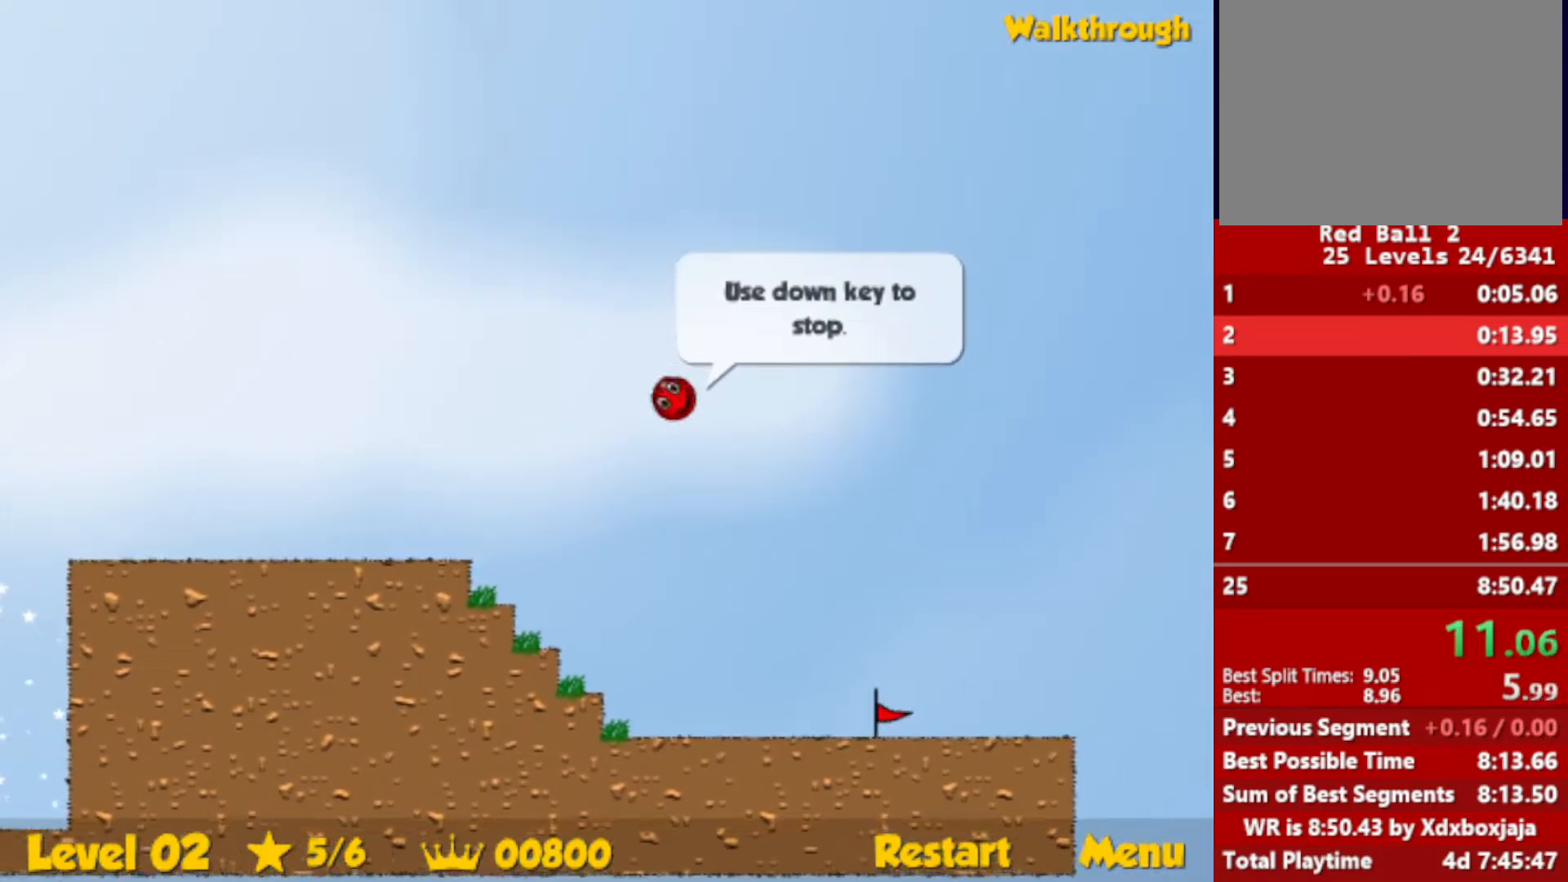
{"keys": ["right", "up"], "events": [[433, "up", "down"]]}
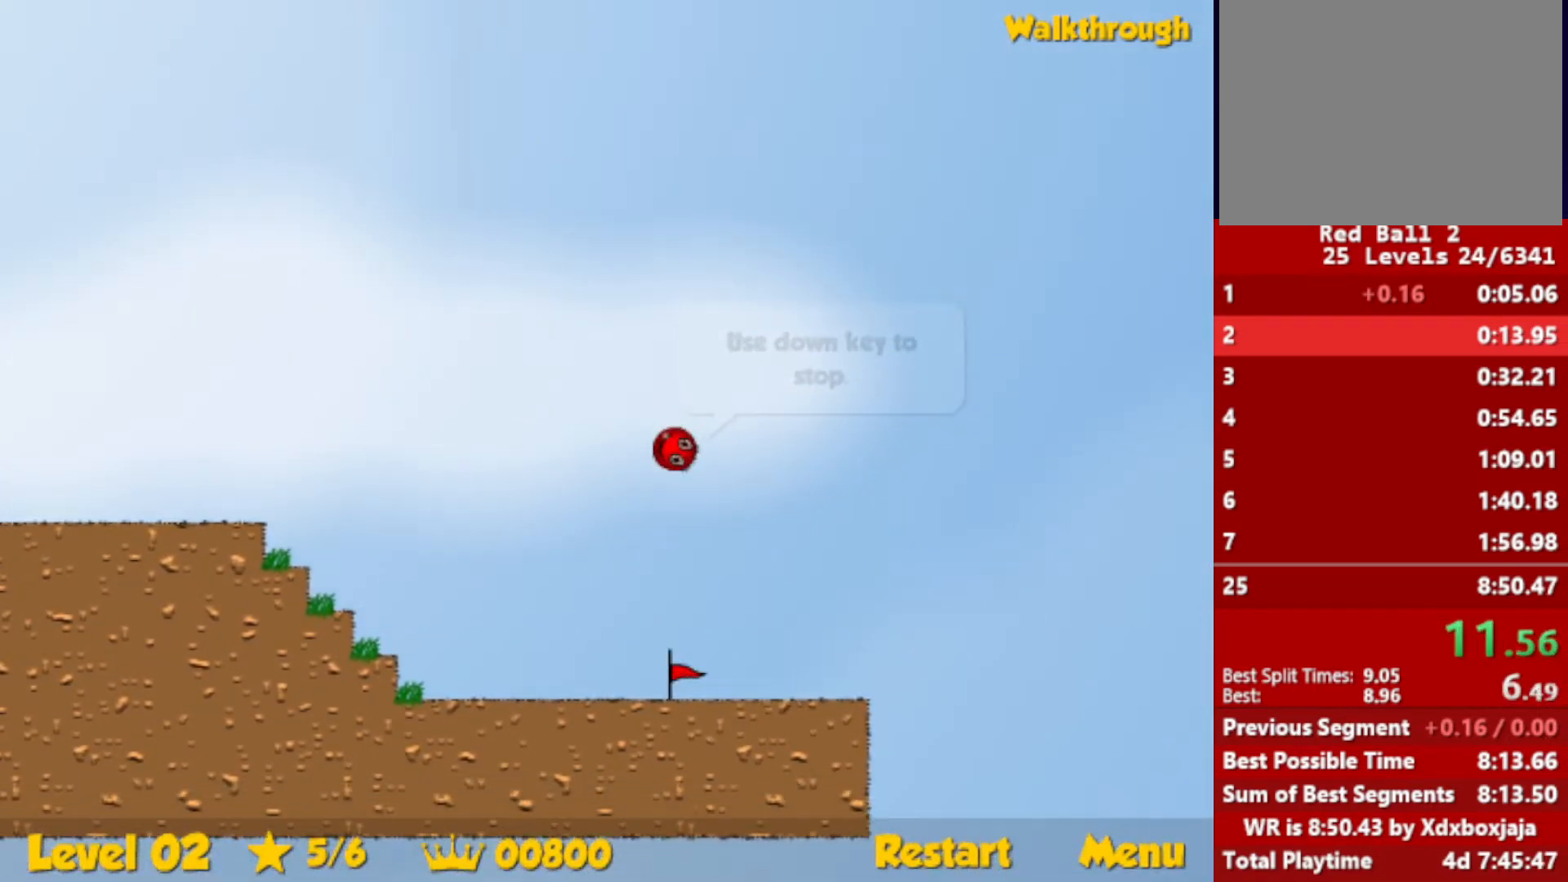
{"keys": ["right", "up"], "events": []}
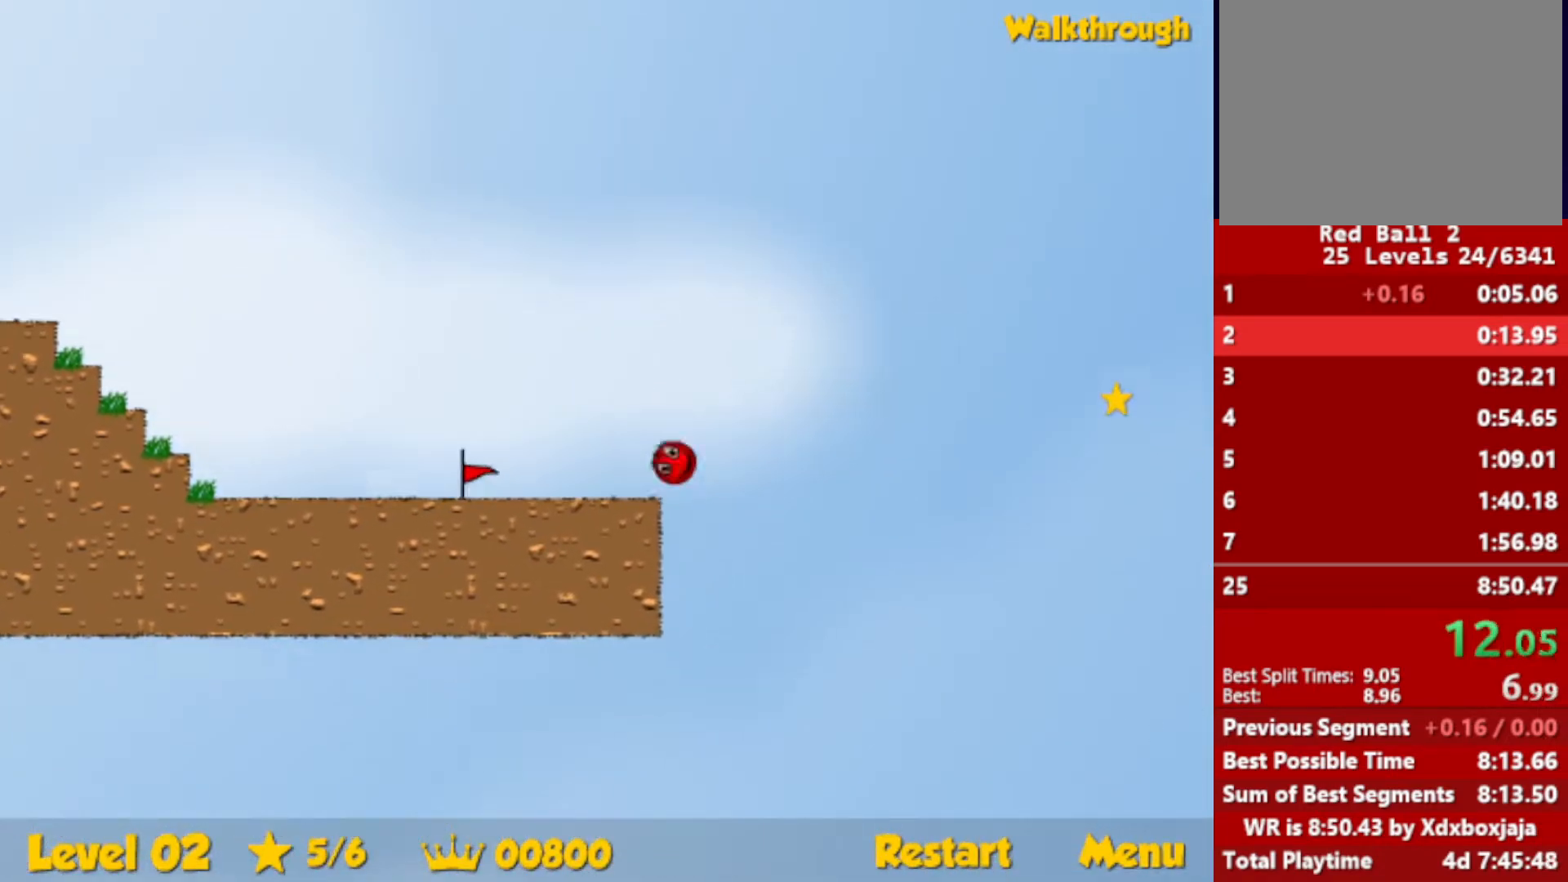
{"keys": ["right"], "events": [[67, "up", "up"]]}
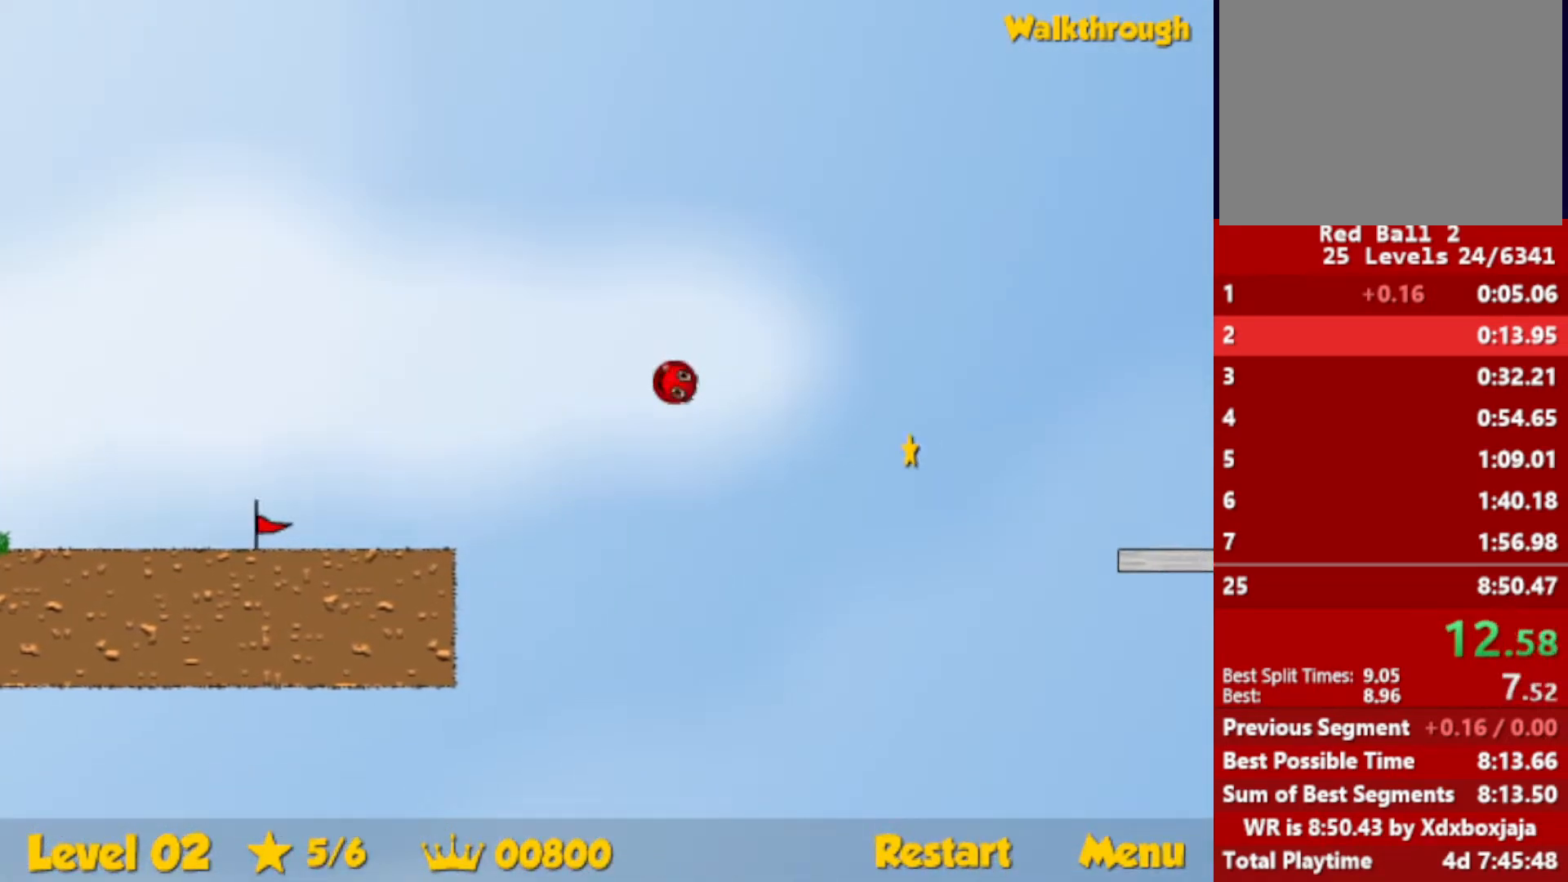
{"keys": ["right"], "events": []}
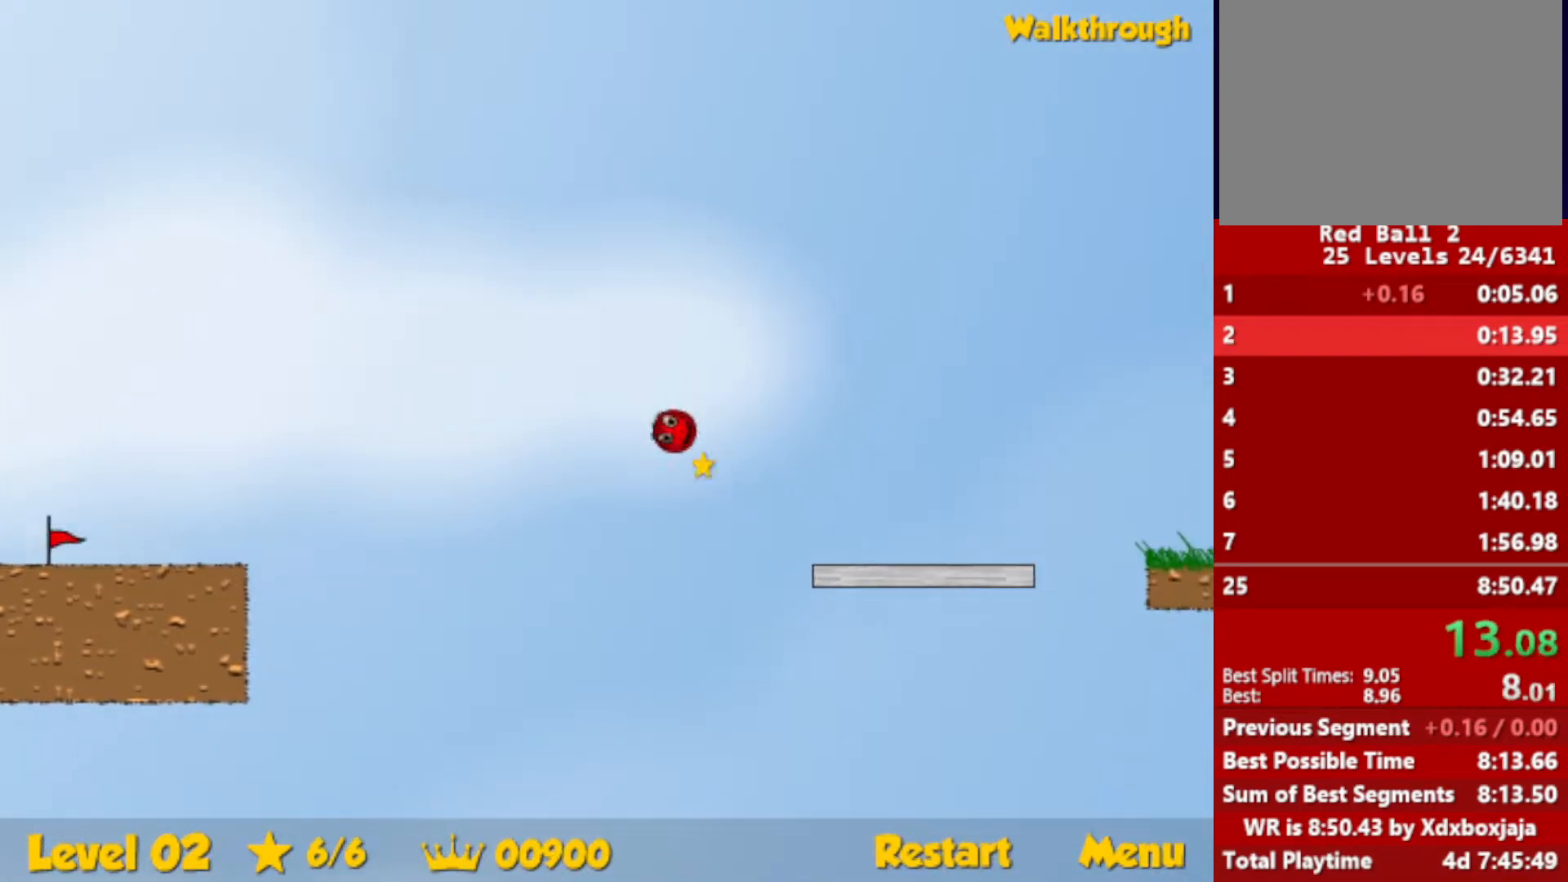
{"keys": ["right", "up"], "events": [[500, "up", "down"]]}
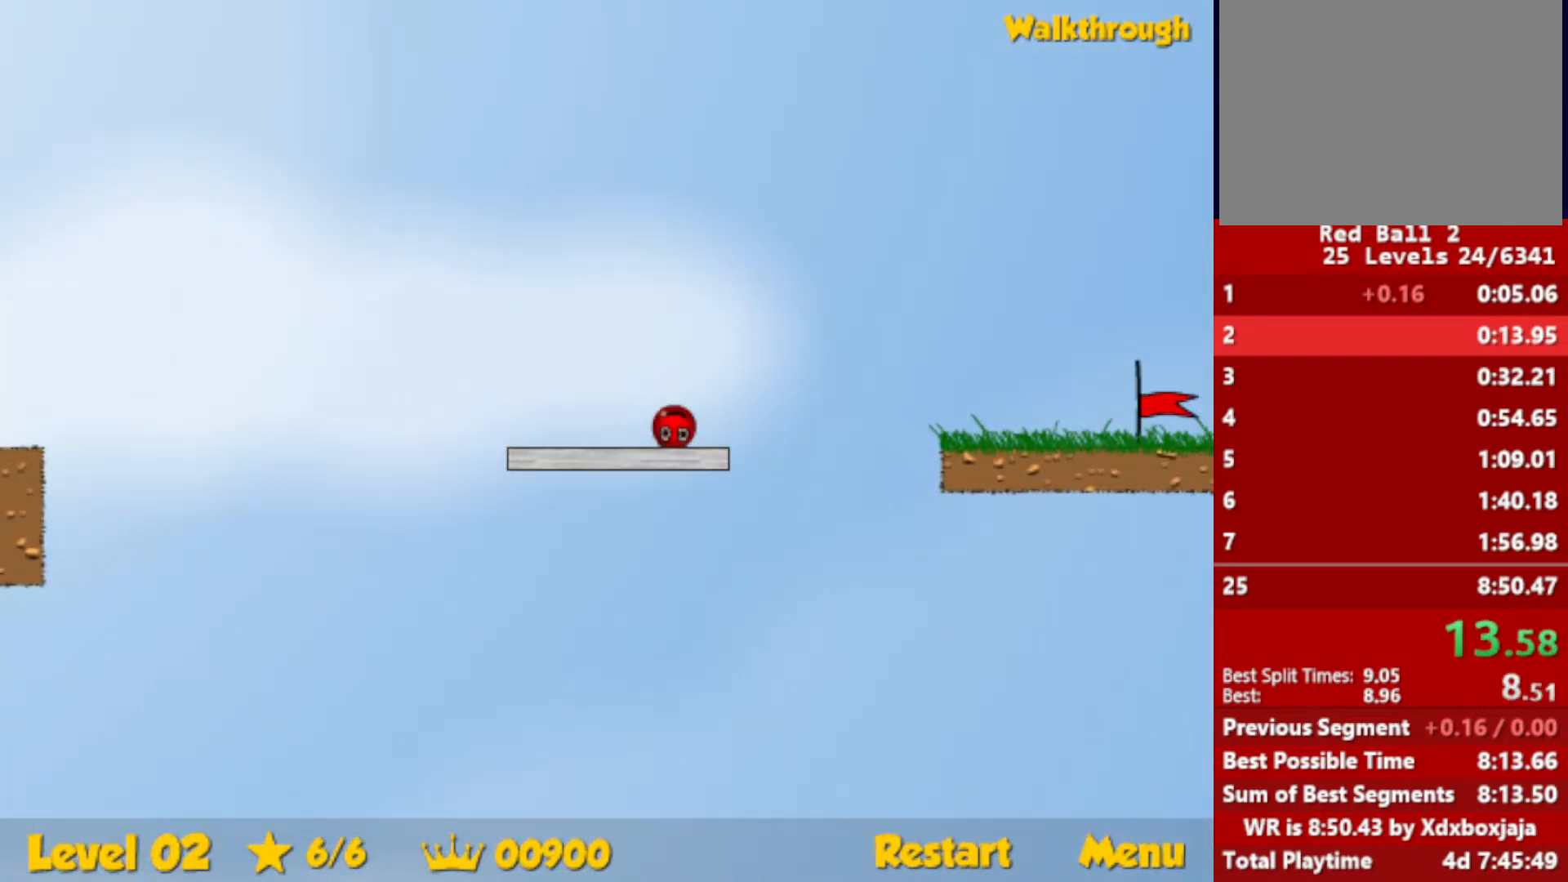
{"keys": ["right"], "events": [[67, "up", "up"]]}
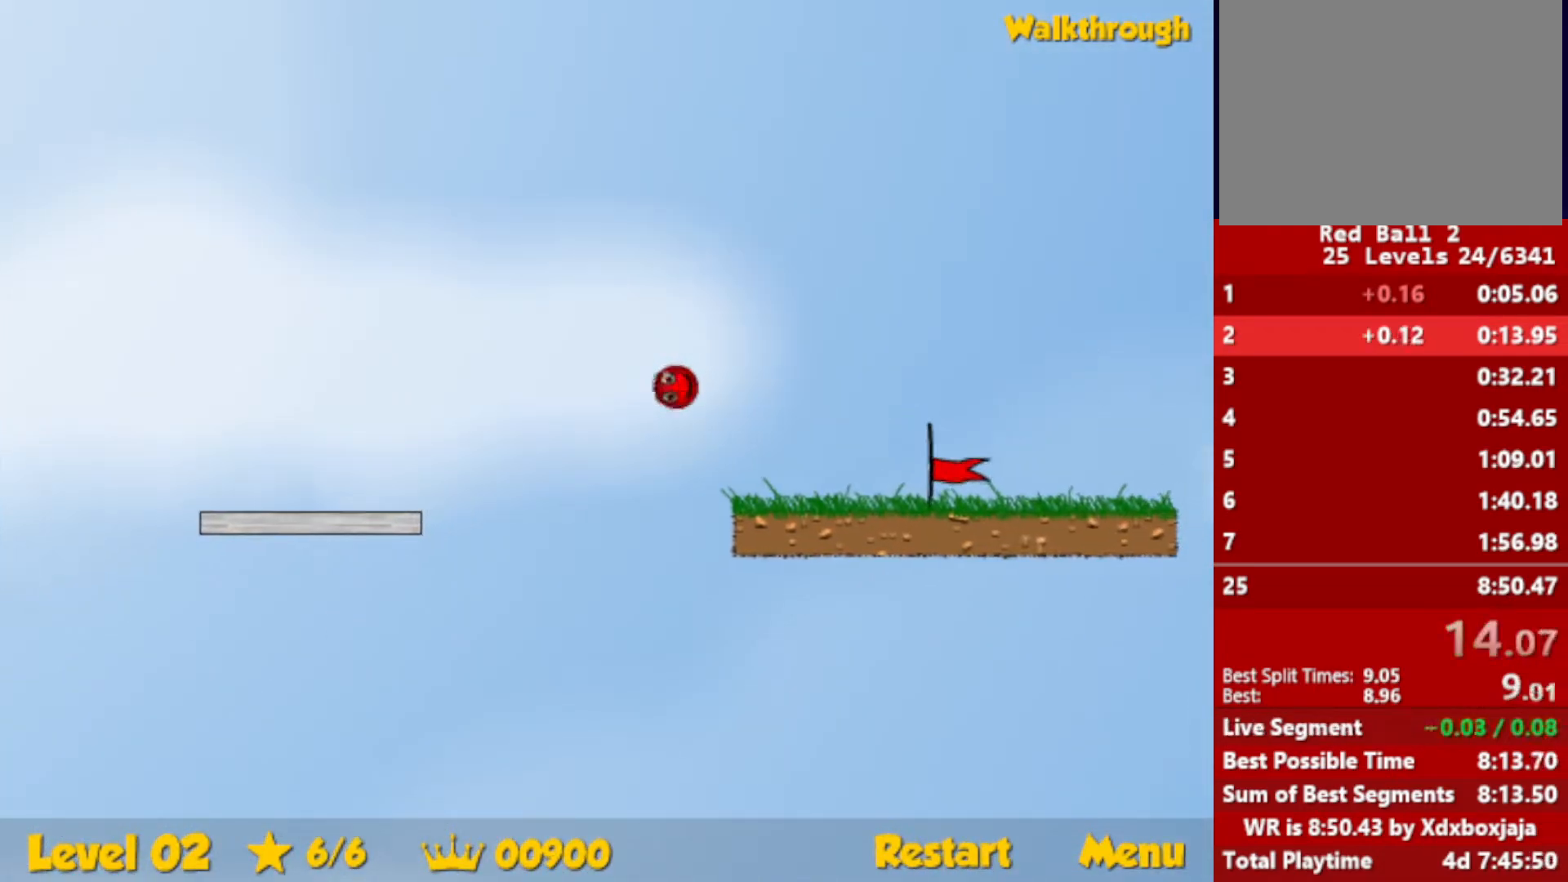
{"keys": ["right"], "events": []}
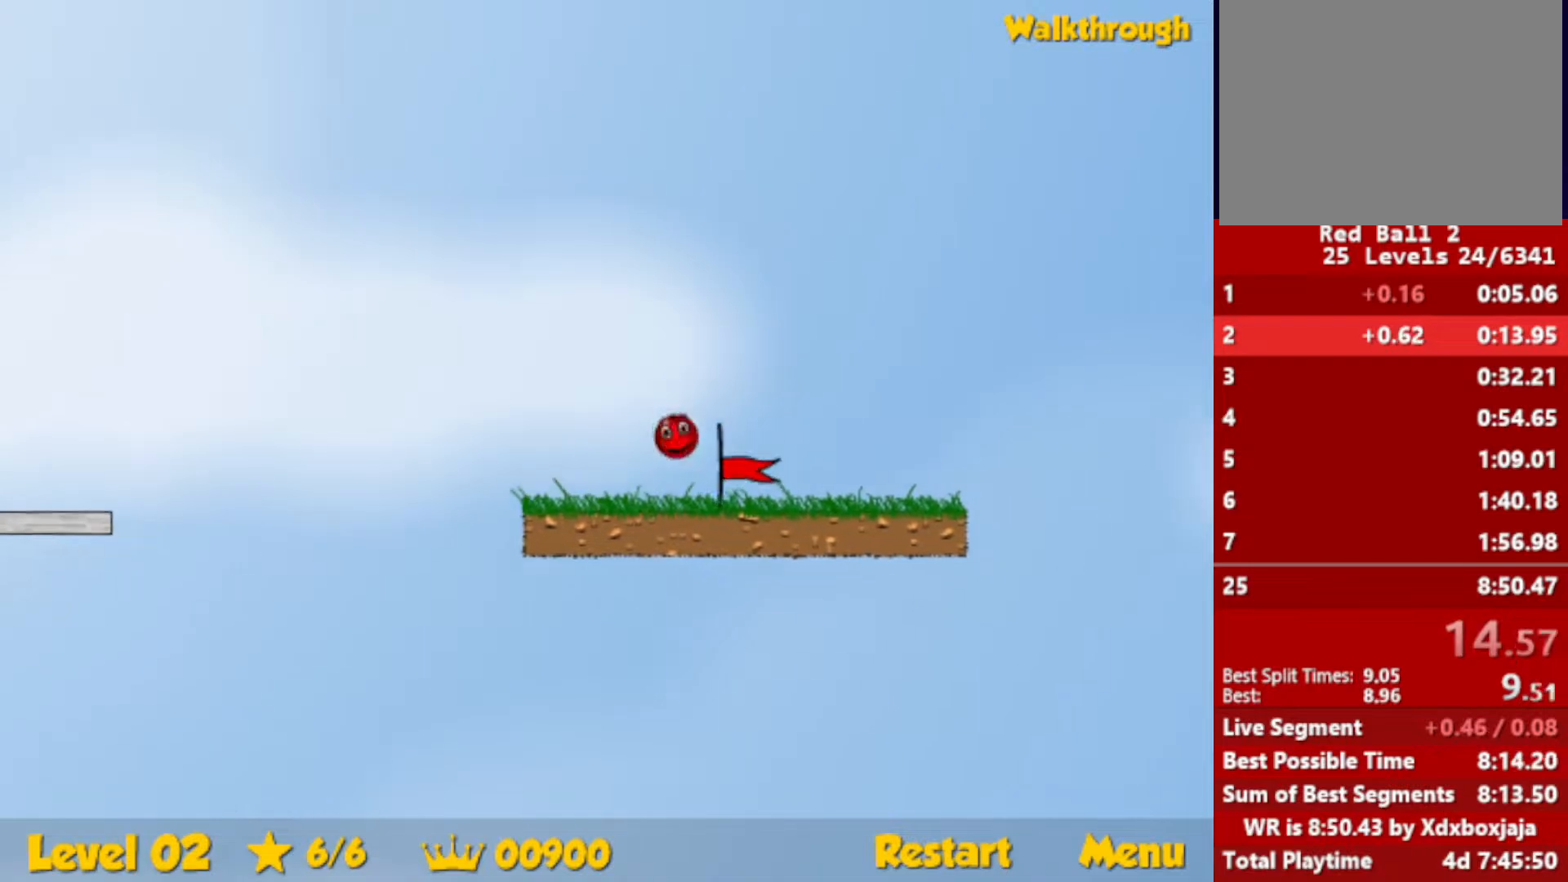
{"keys": ["right"], "events": []}
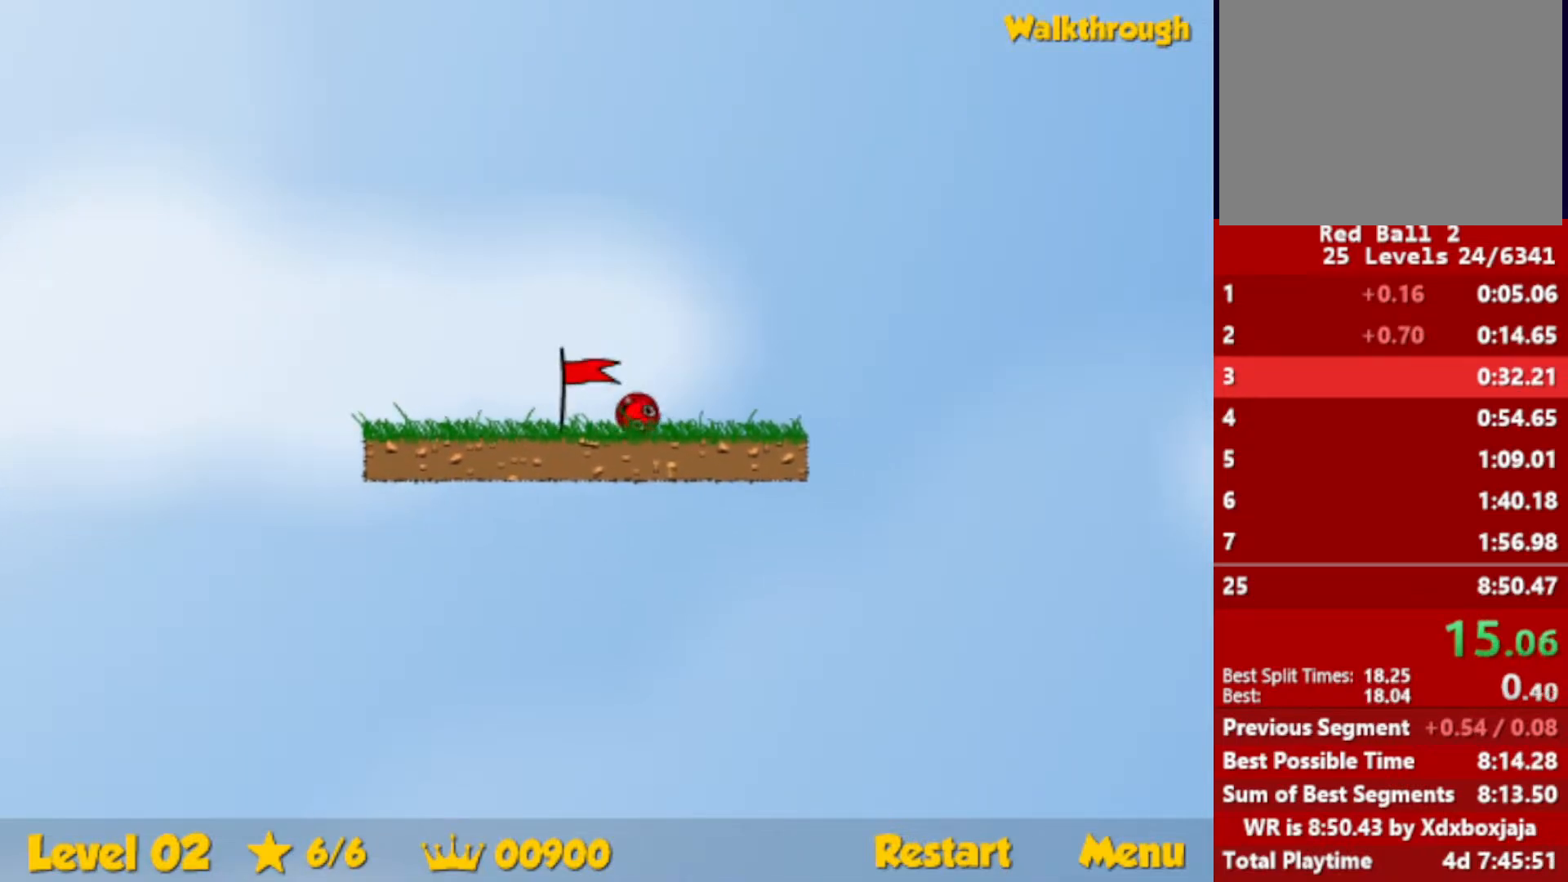
{"keys": ["right"], "events": [[33, "right", "up"], [117, "right", "down"]]}
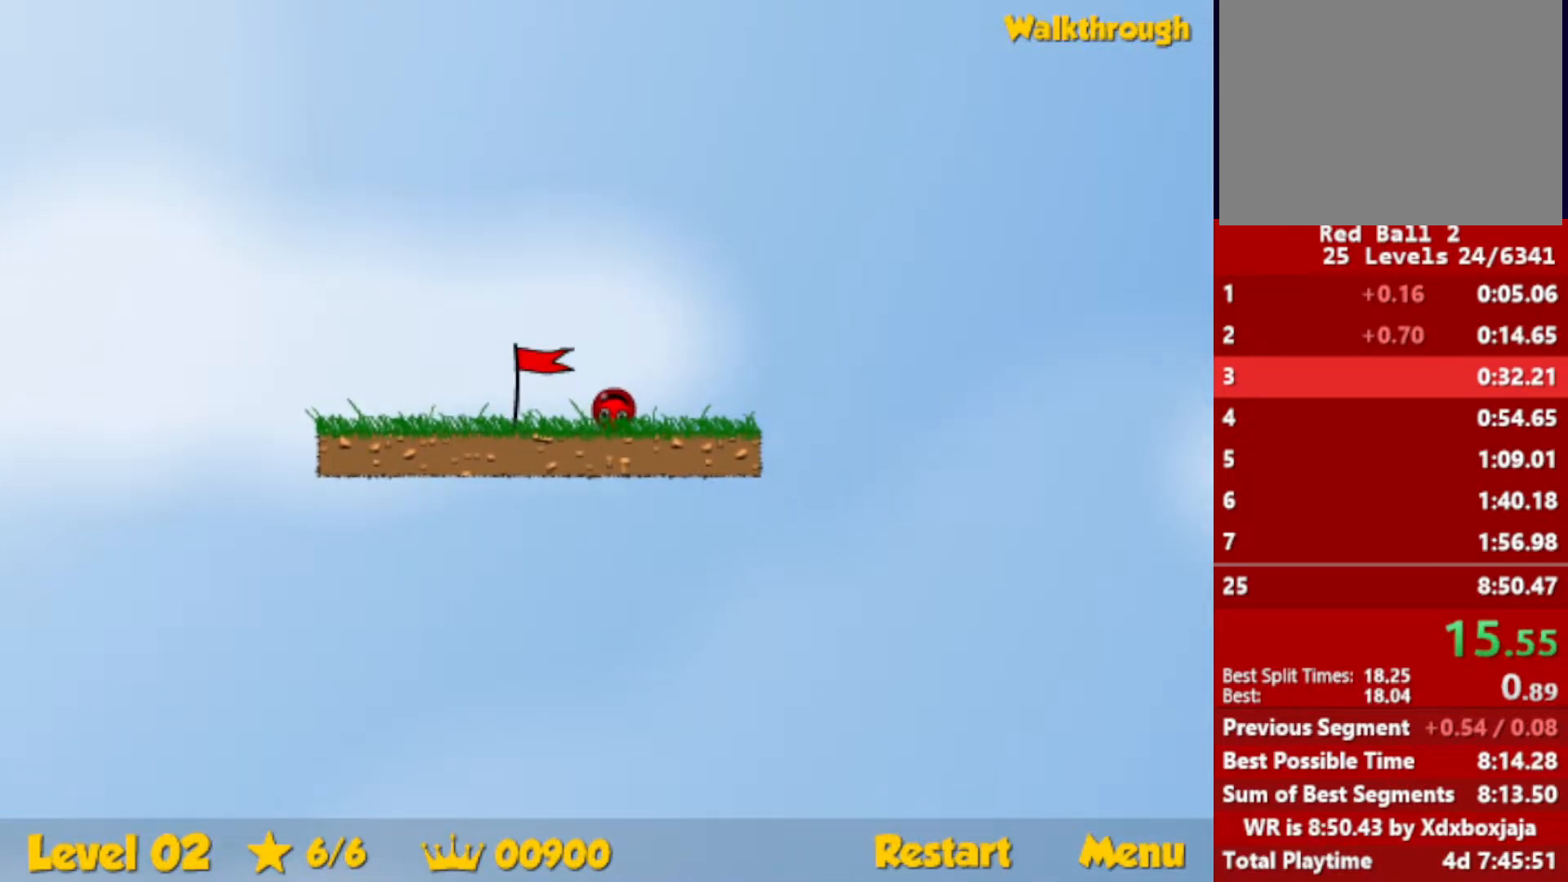
{"keys": ["right"], "events": []}
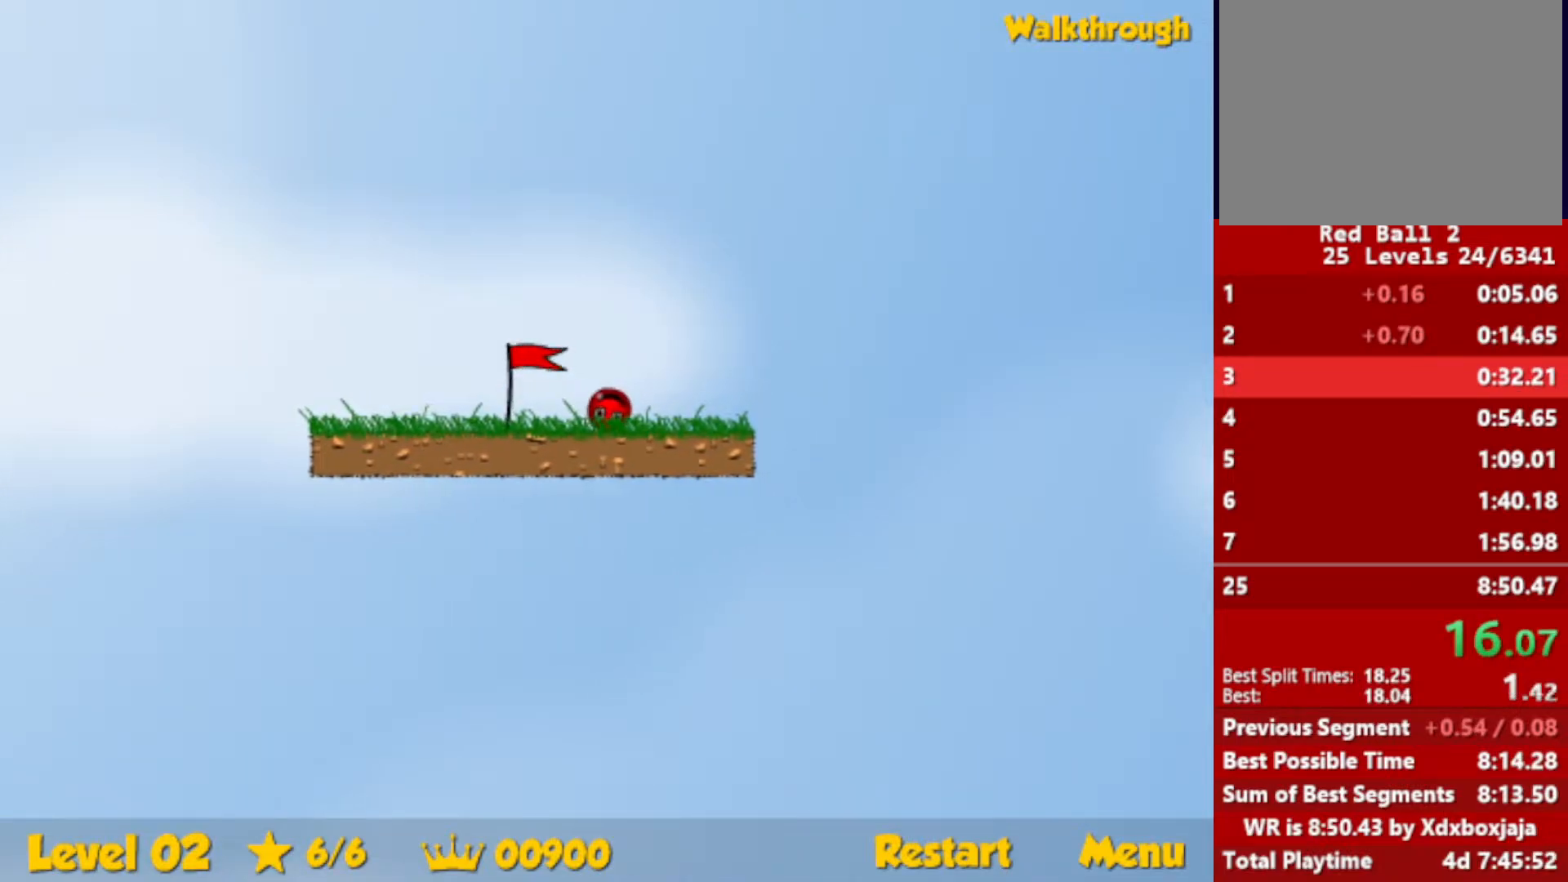
{"keys": ["right"], "events": []}
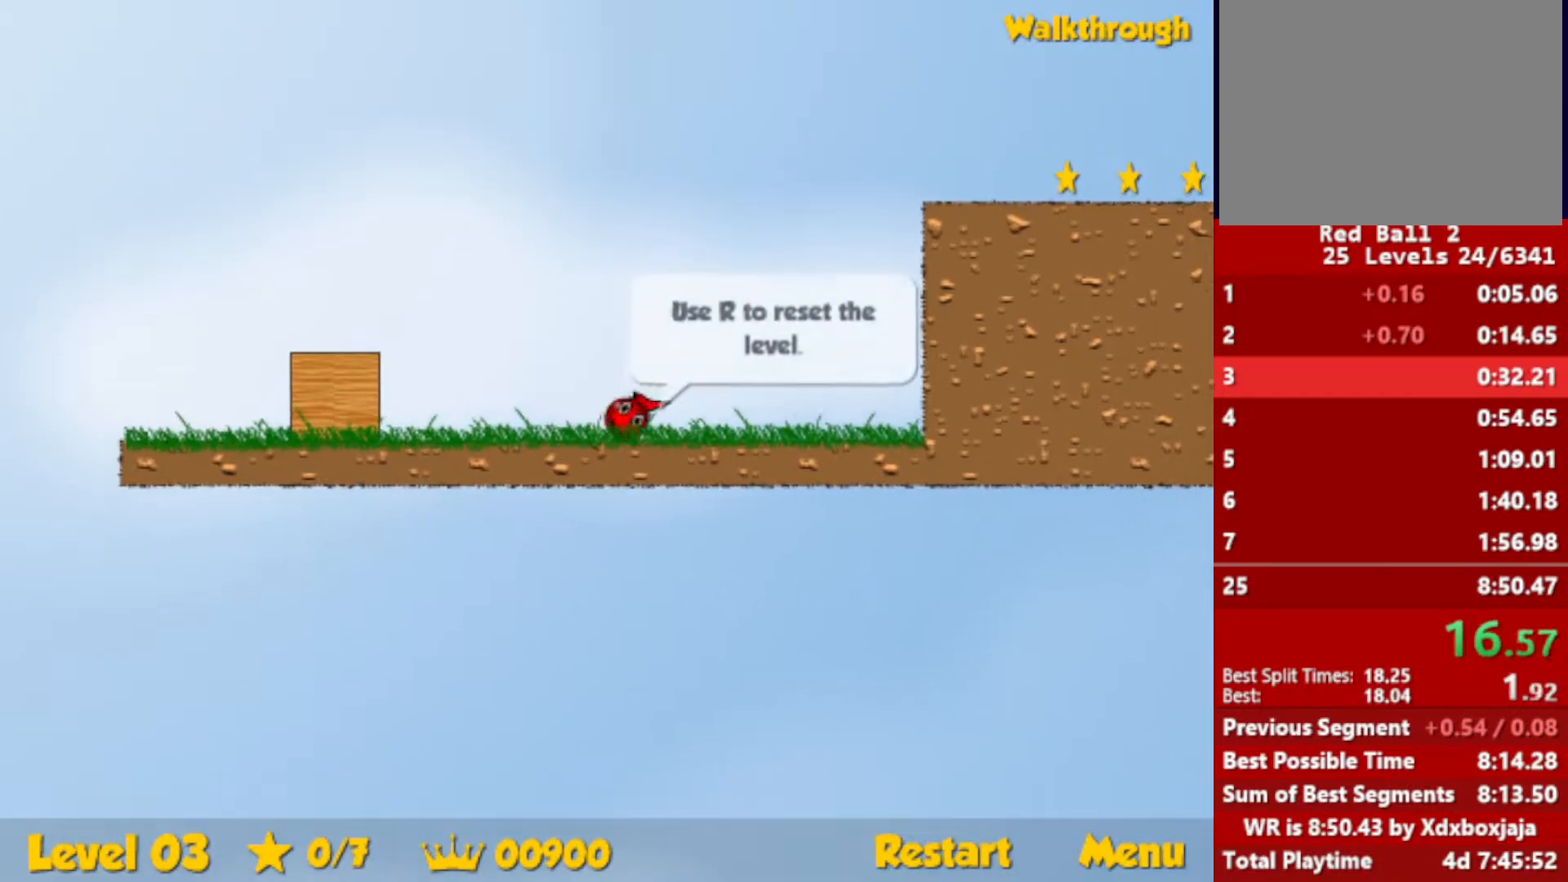
{"keys": ["right"], "events": []}
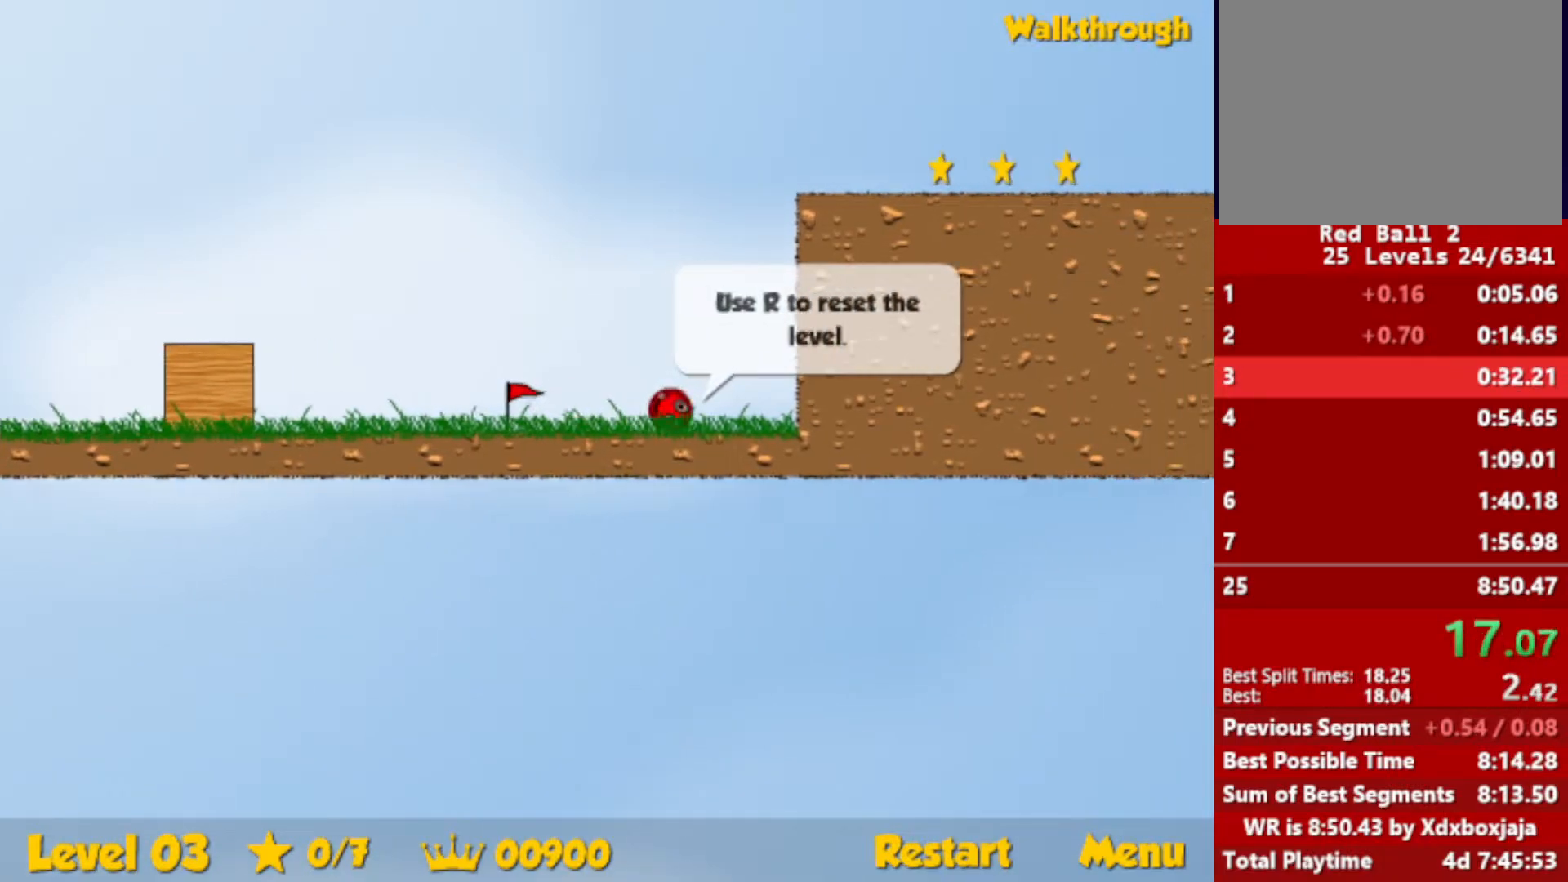
{"keys": ["right", "up"], "events": [[233, "left", "down"], [250, "up", "down"], [317, "right", "up"], [367, "left", "up"], [450, "right", "down"]]}
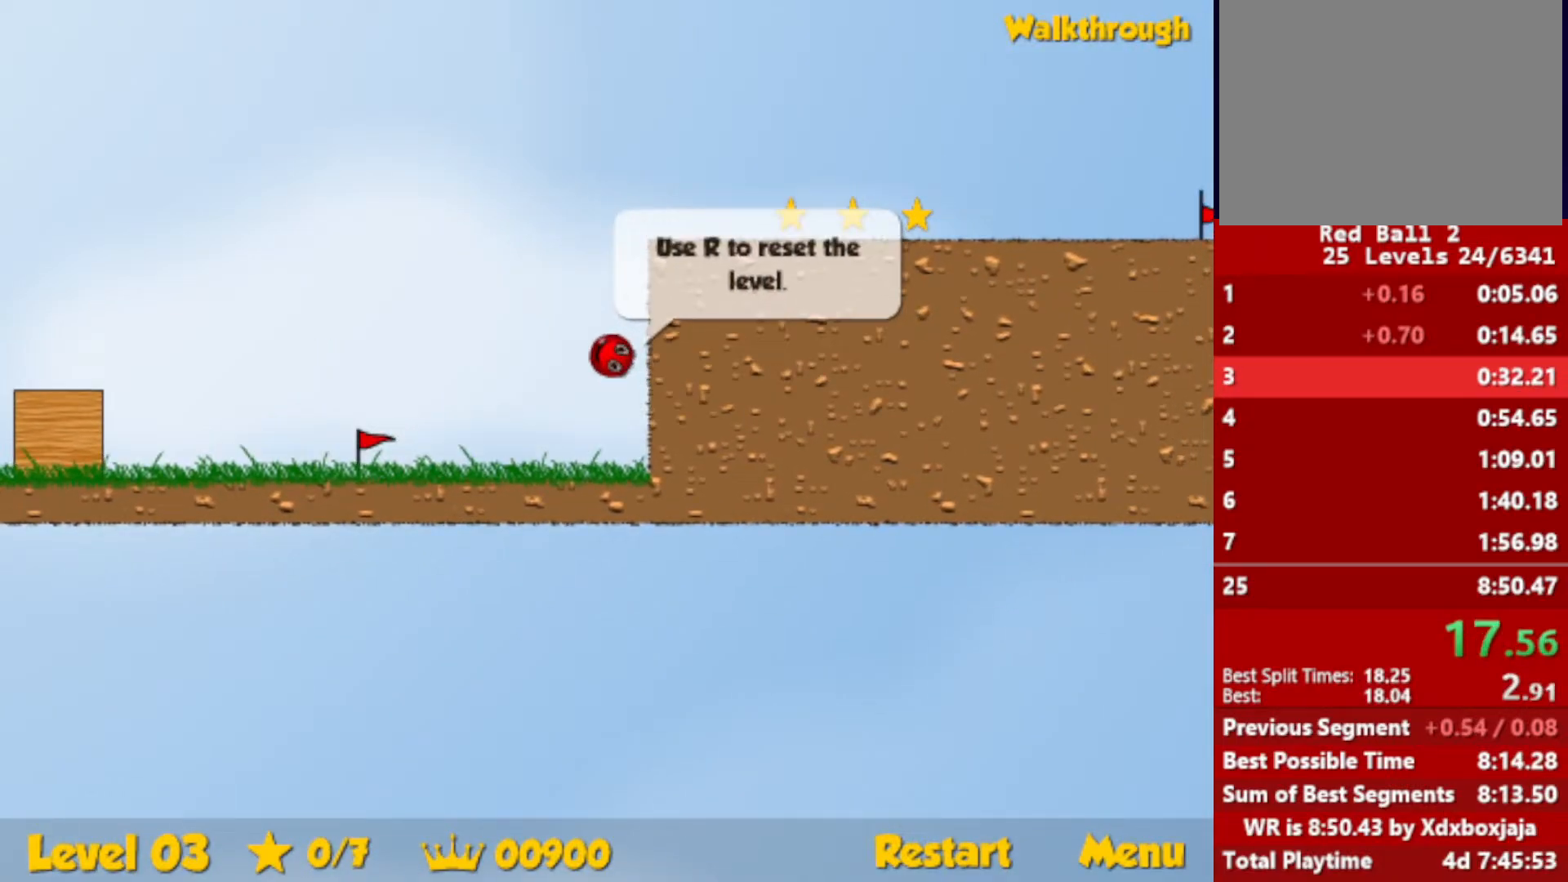
{"keys": ["right"], "events": [[100, "right", "up"], [267, "right", "down"], [450, "up", "up"]]}
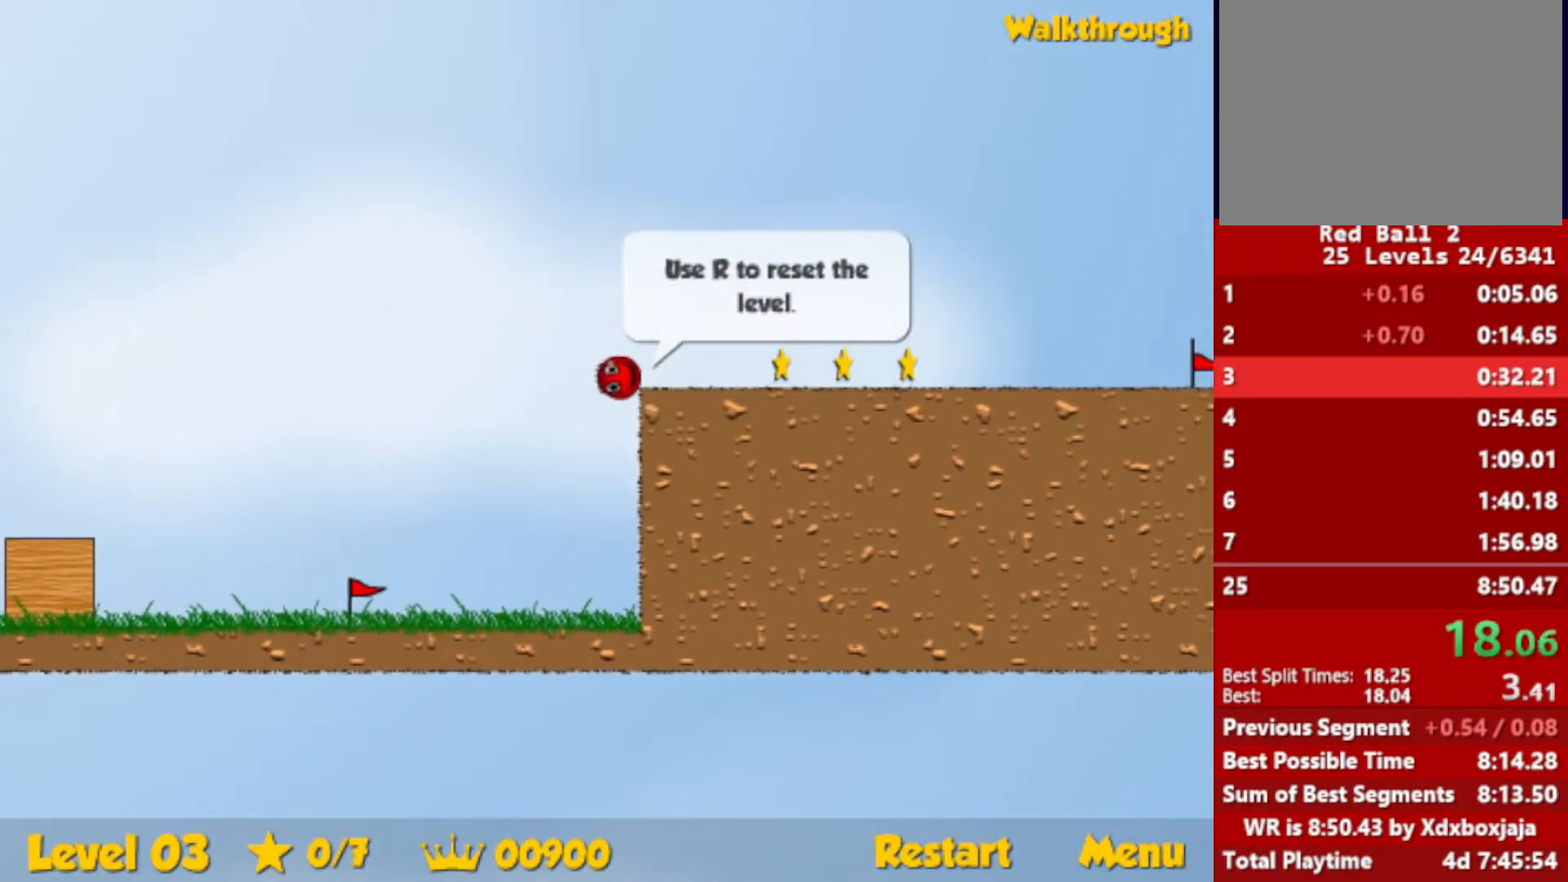
{"keys": ["right"], "events": []}
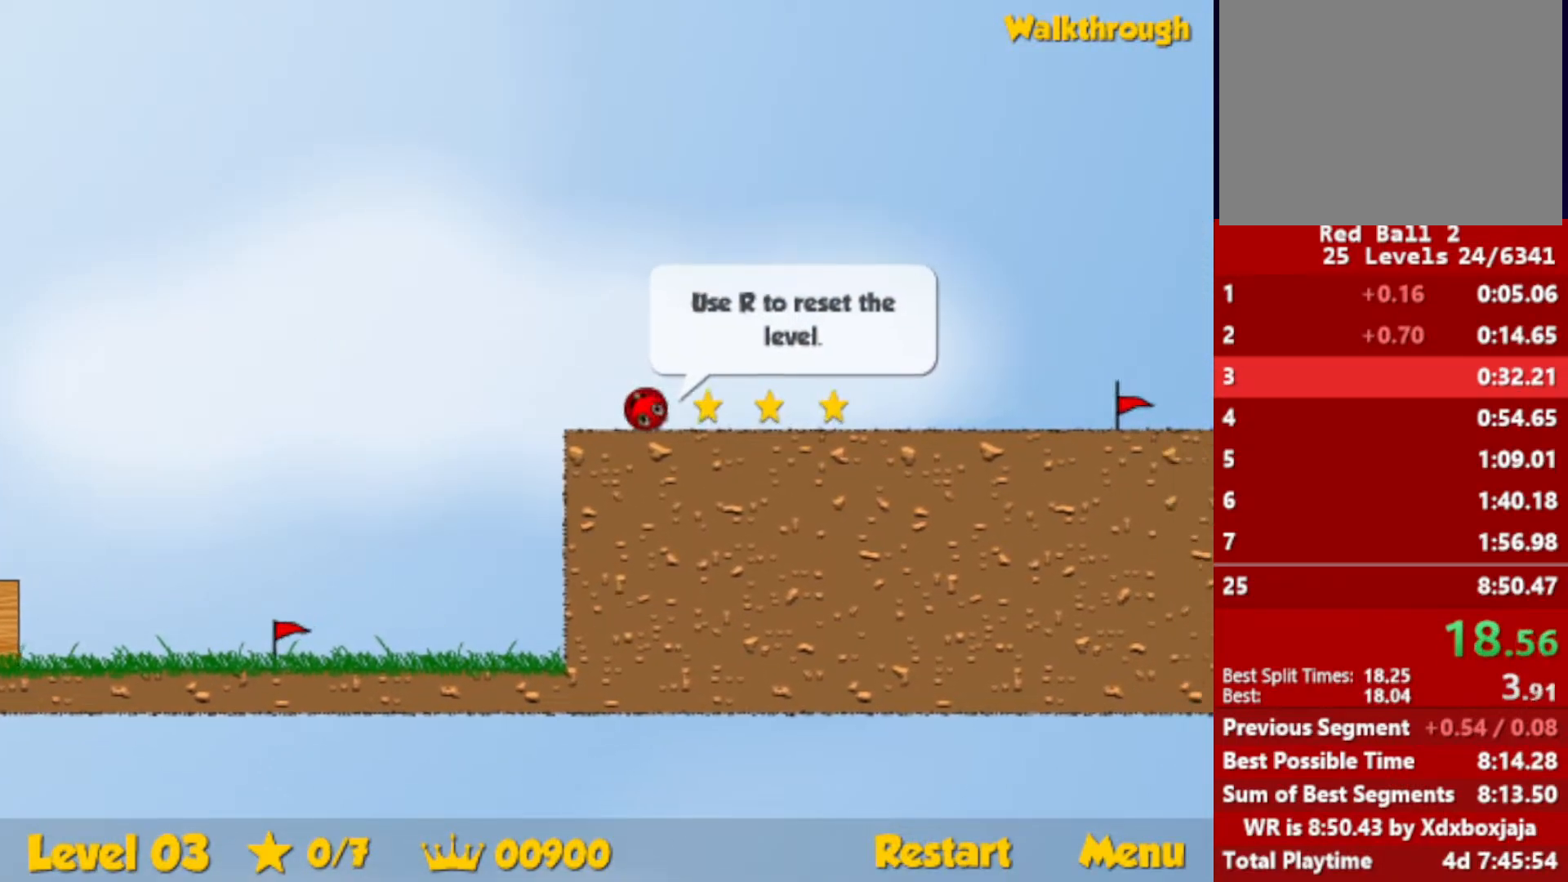
{"keys": ["right"], "events": []}
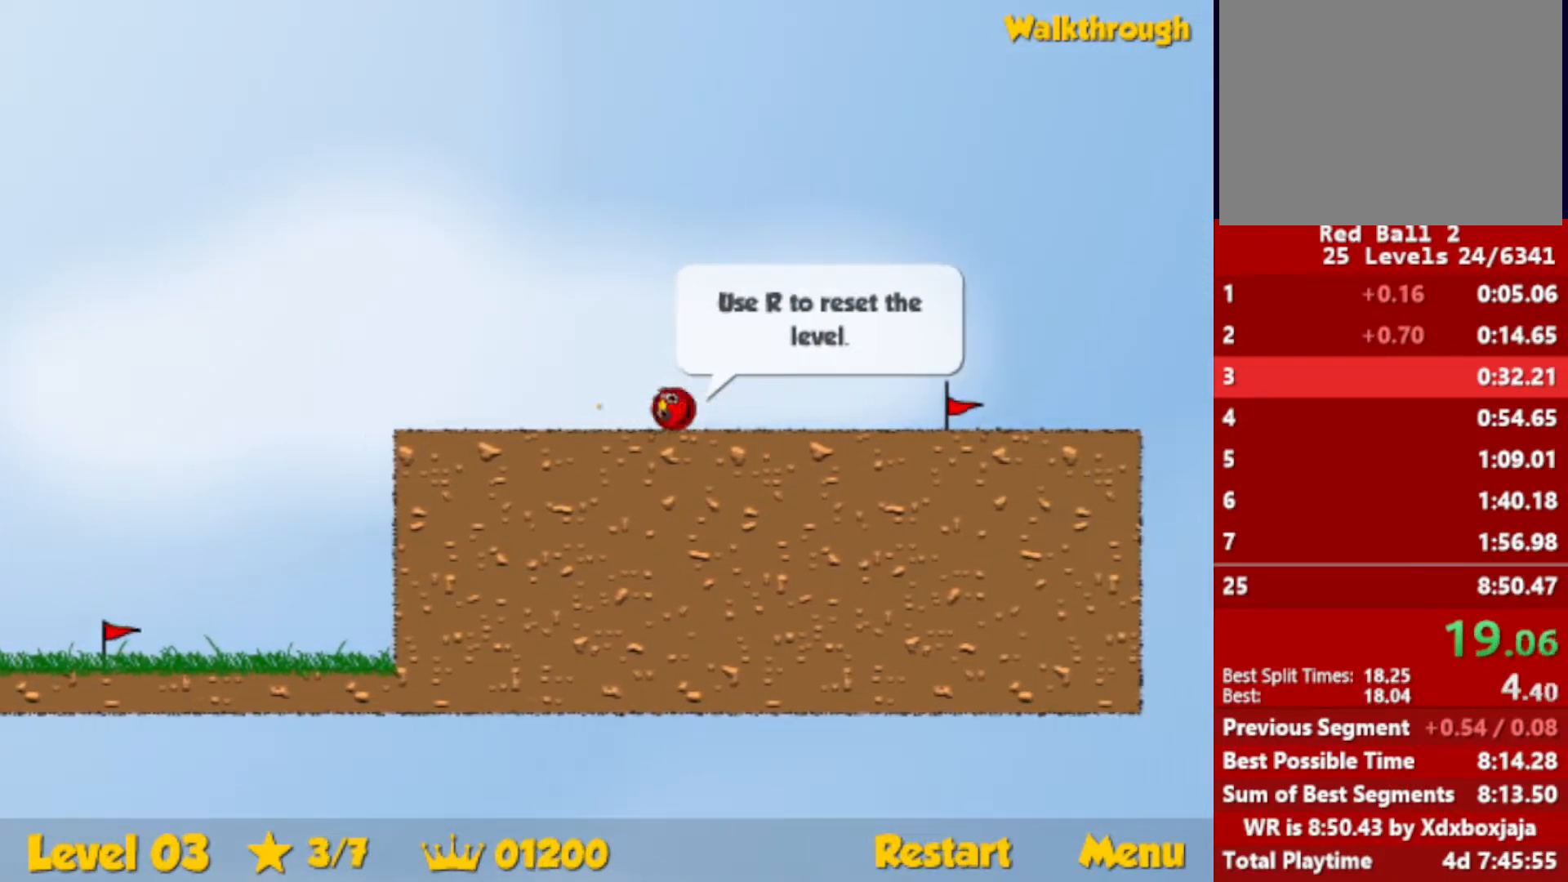
{"keys": ["right"], "events": []}
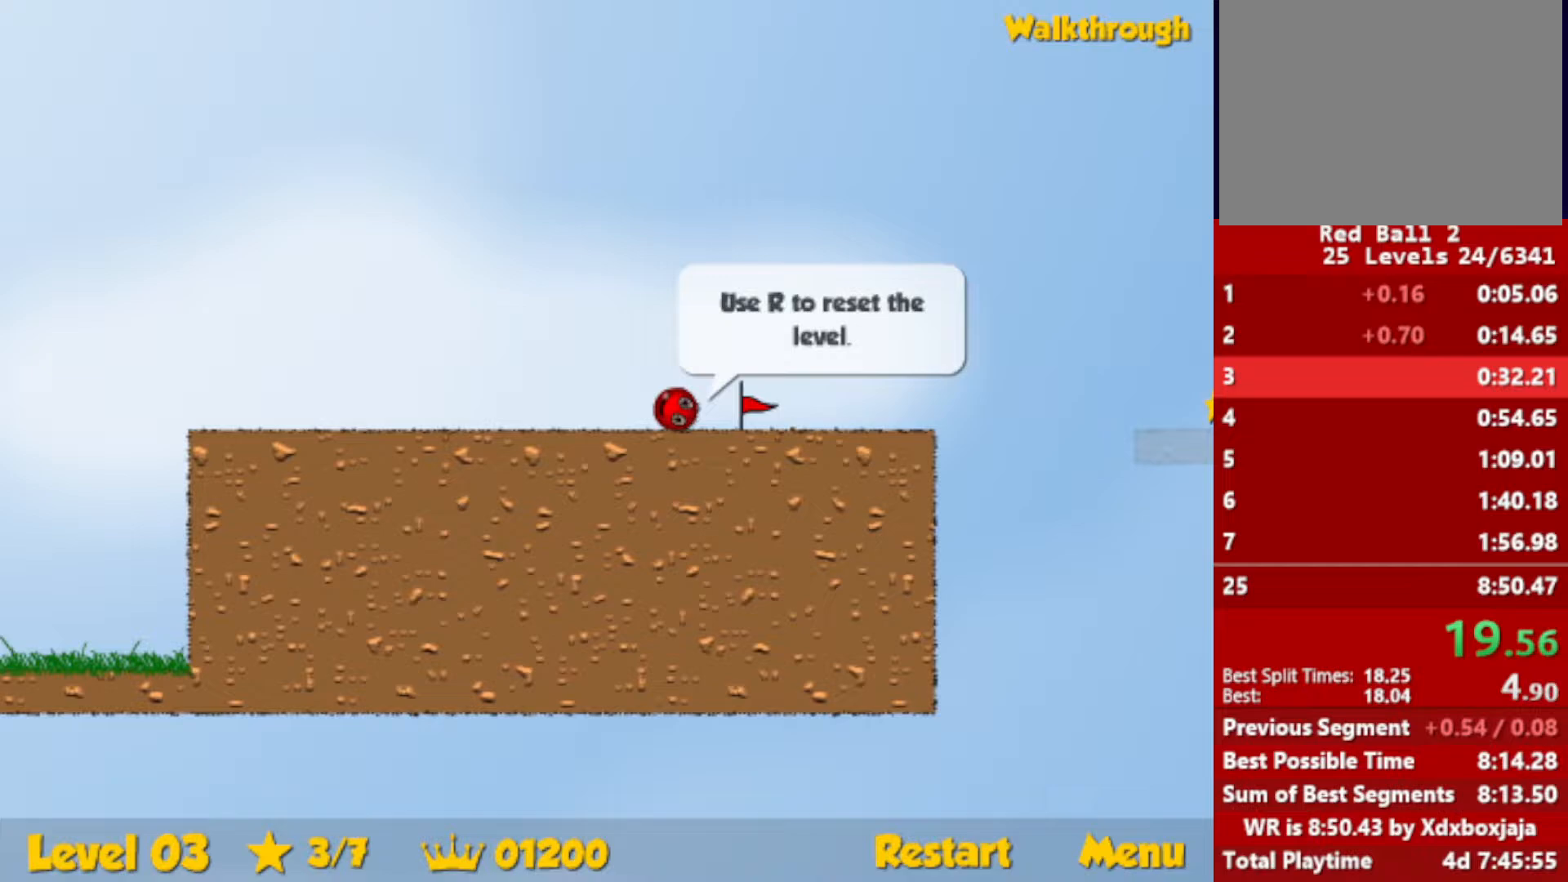
{"keys": ["right"], "events": [[117, "right", "up"], [150, "r", "down"], [167, "right", "down"], [250, "r", "up"]]}
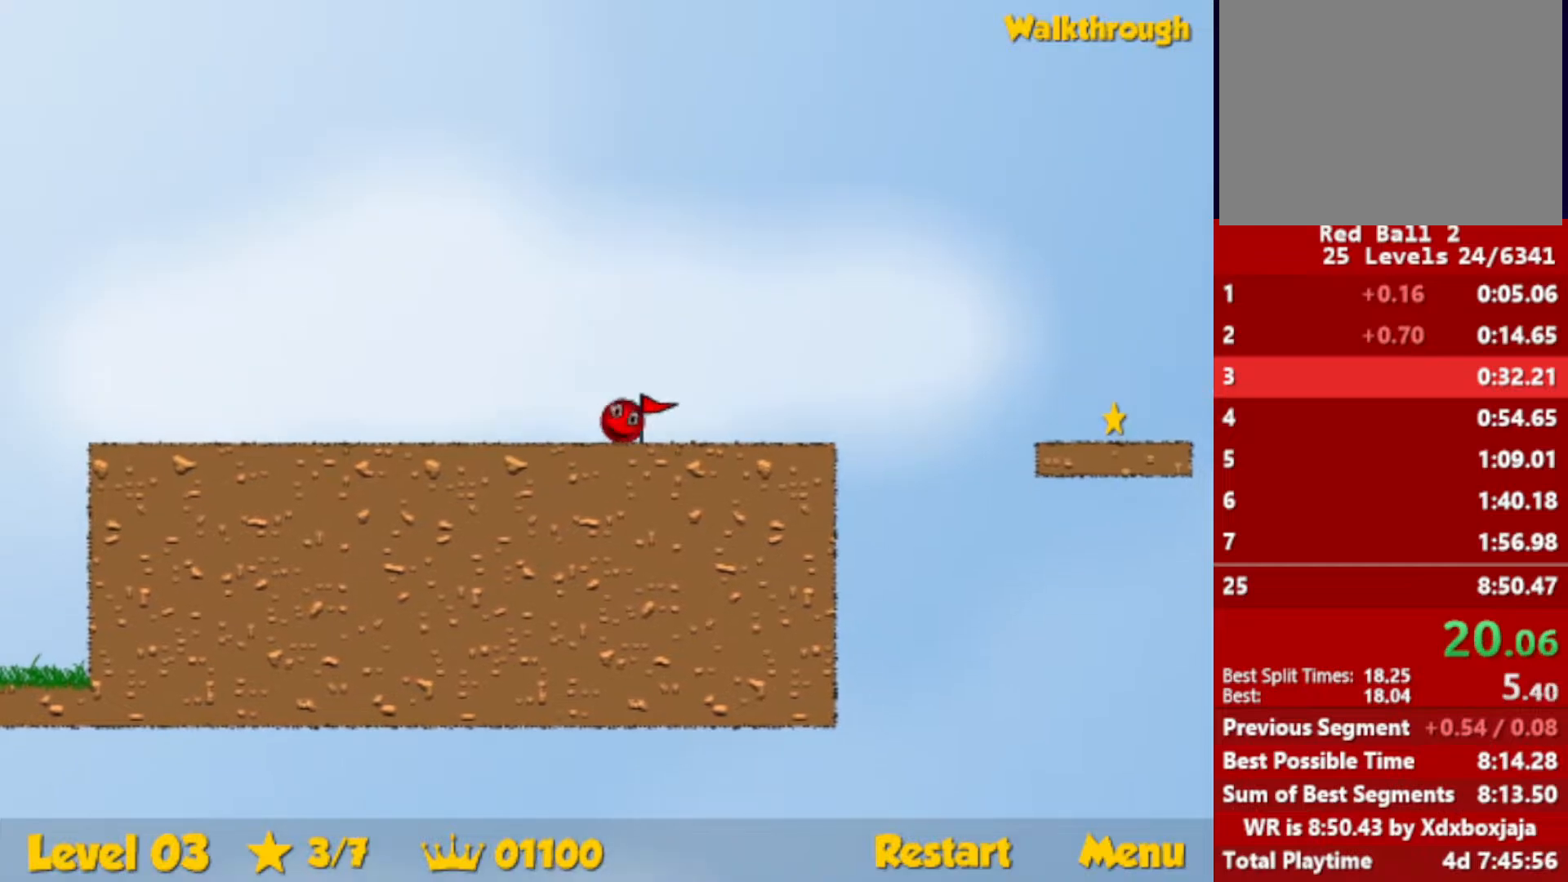
{"keys": ["right"], "events": [[333, "up", "down"], [383, "up", "up"]]}
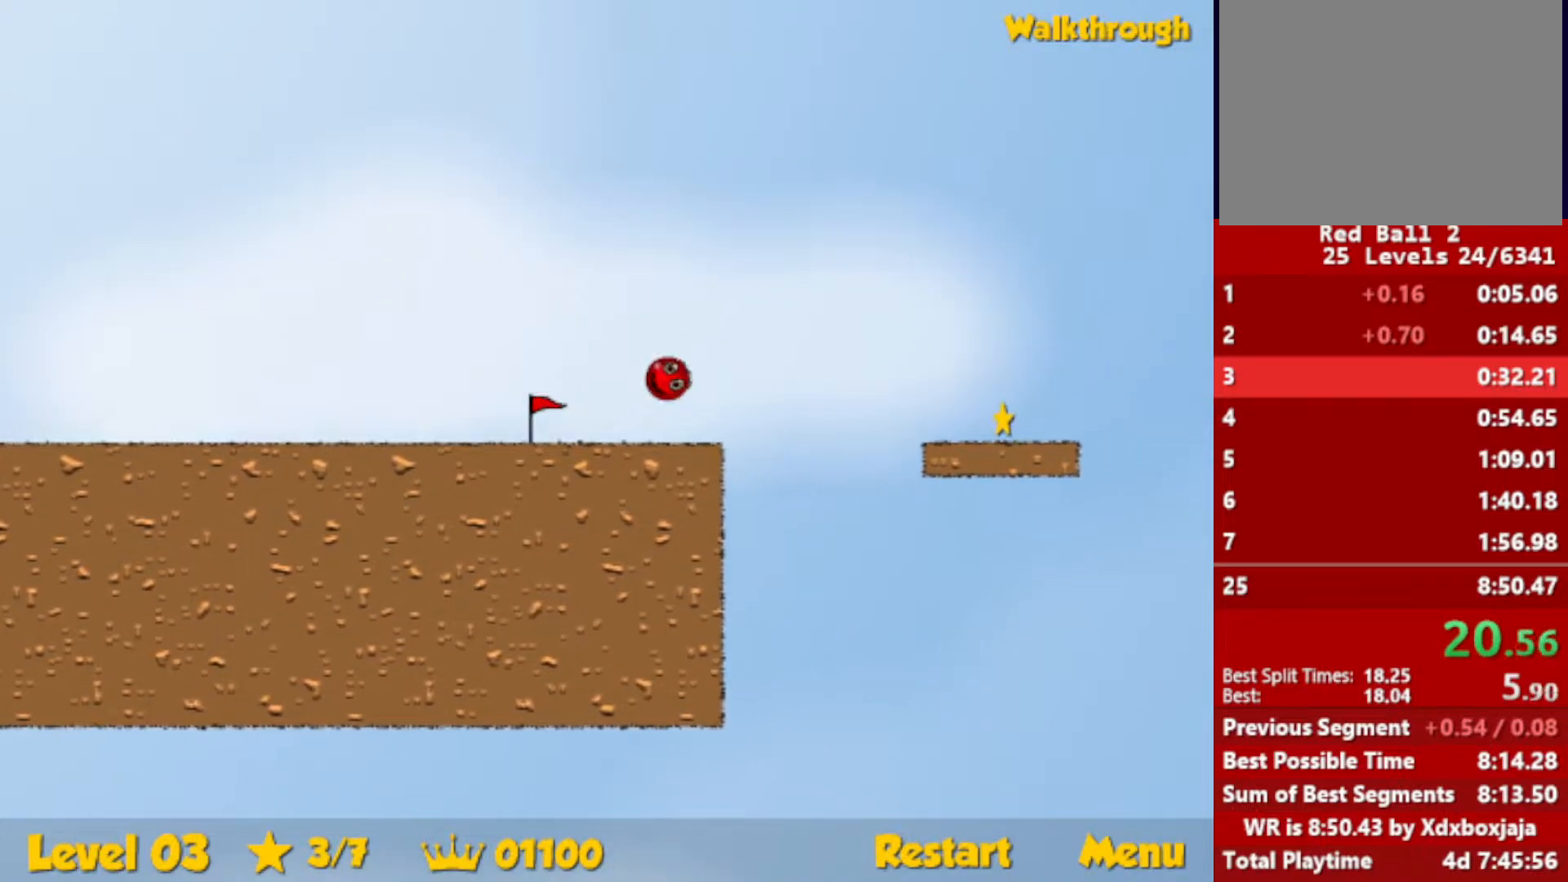
{"keys": ["down", "right"], "events": [[50, "down", "down"]]}
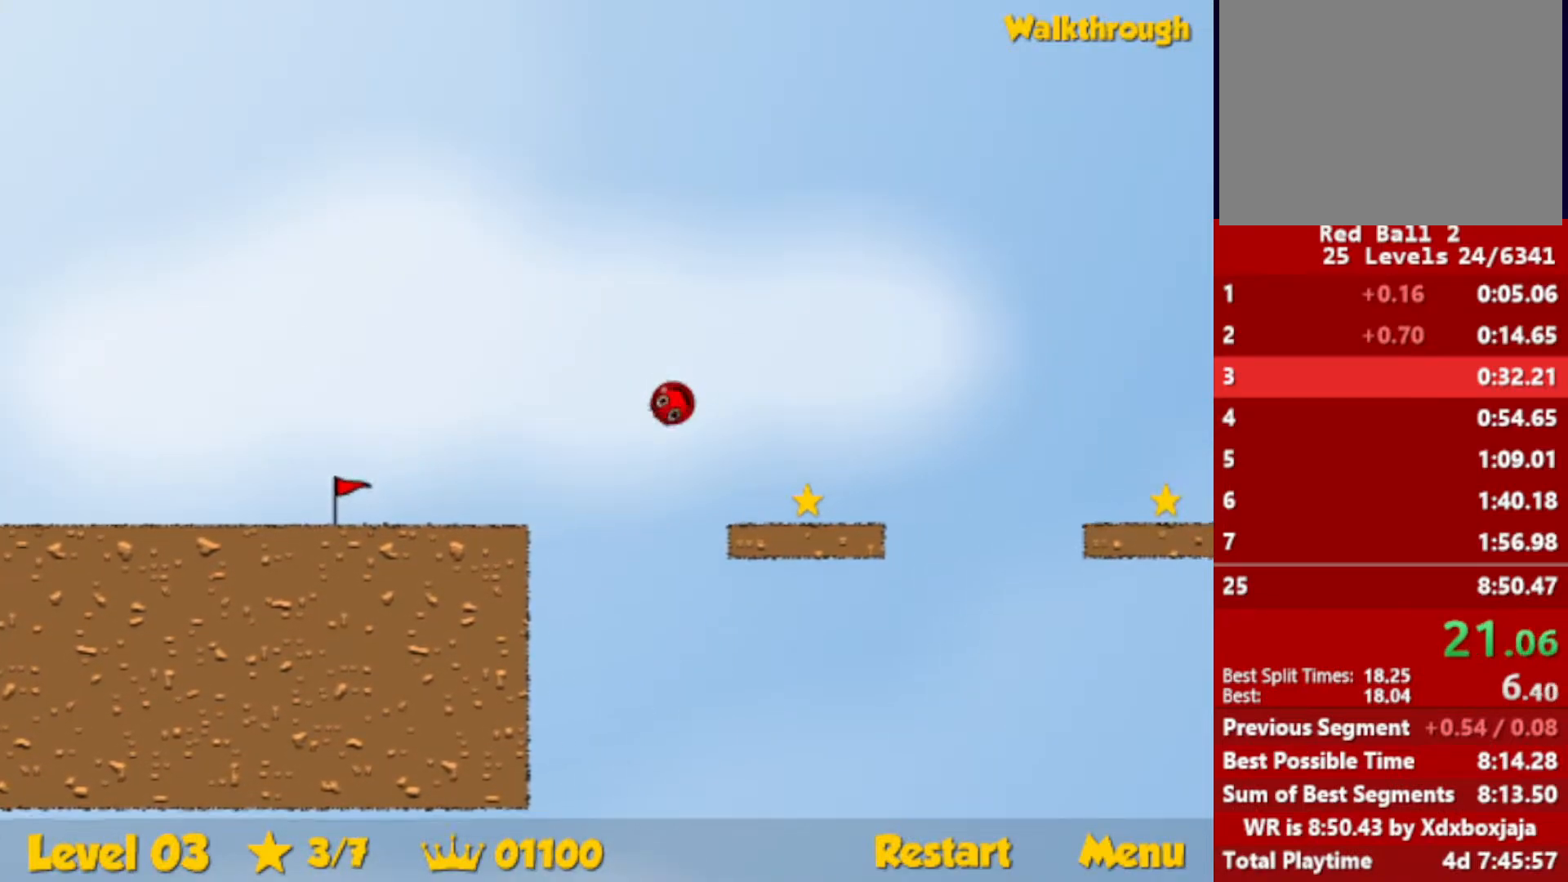
{"keys": ["down", "right", "up"], "events": [[433, "up", "down"]]}
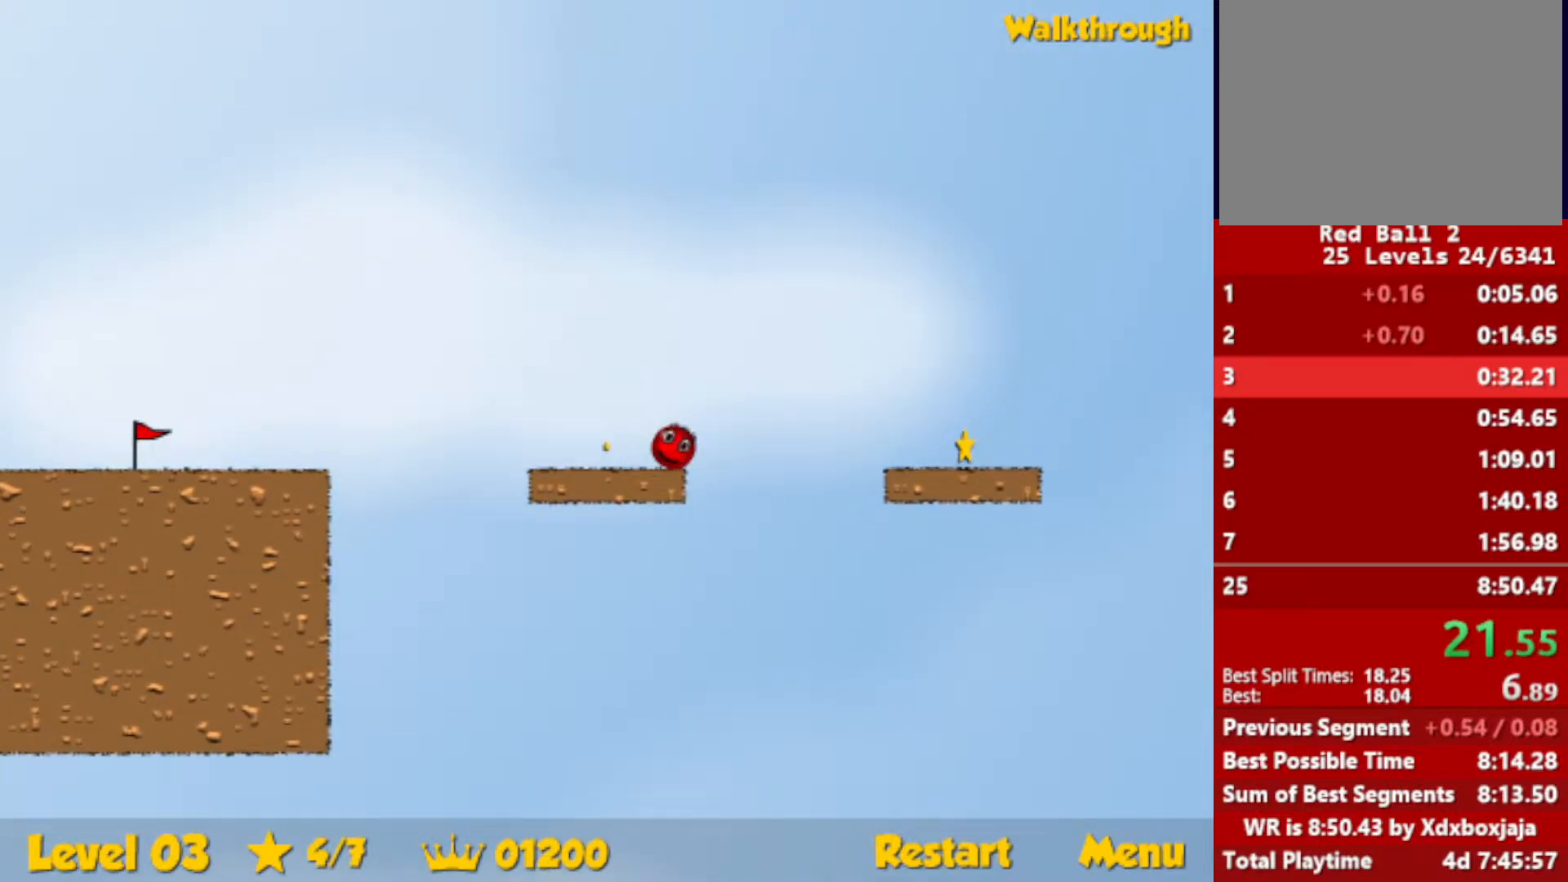
{"keys": ["right"], "events": [[17, "up", "up"], [167, "down", "up"]]}
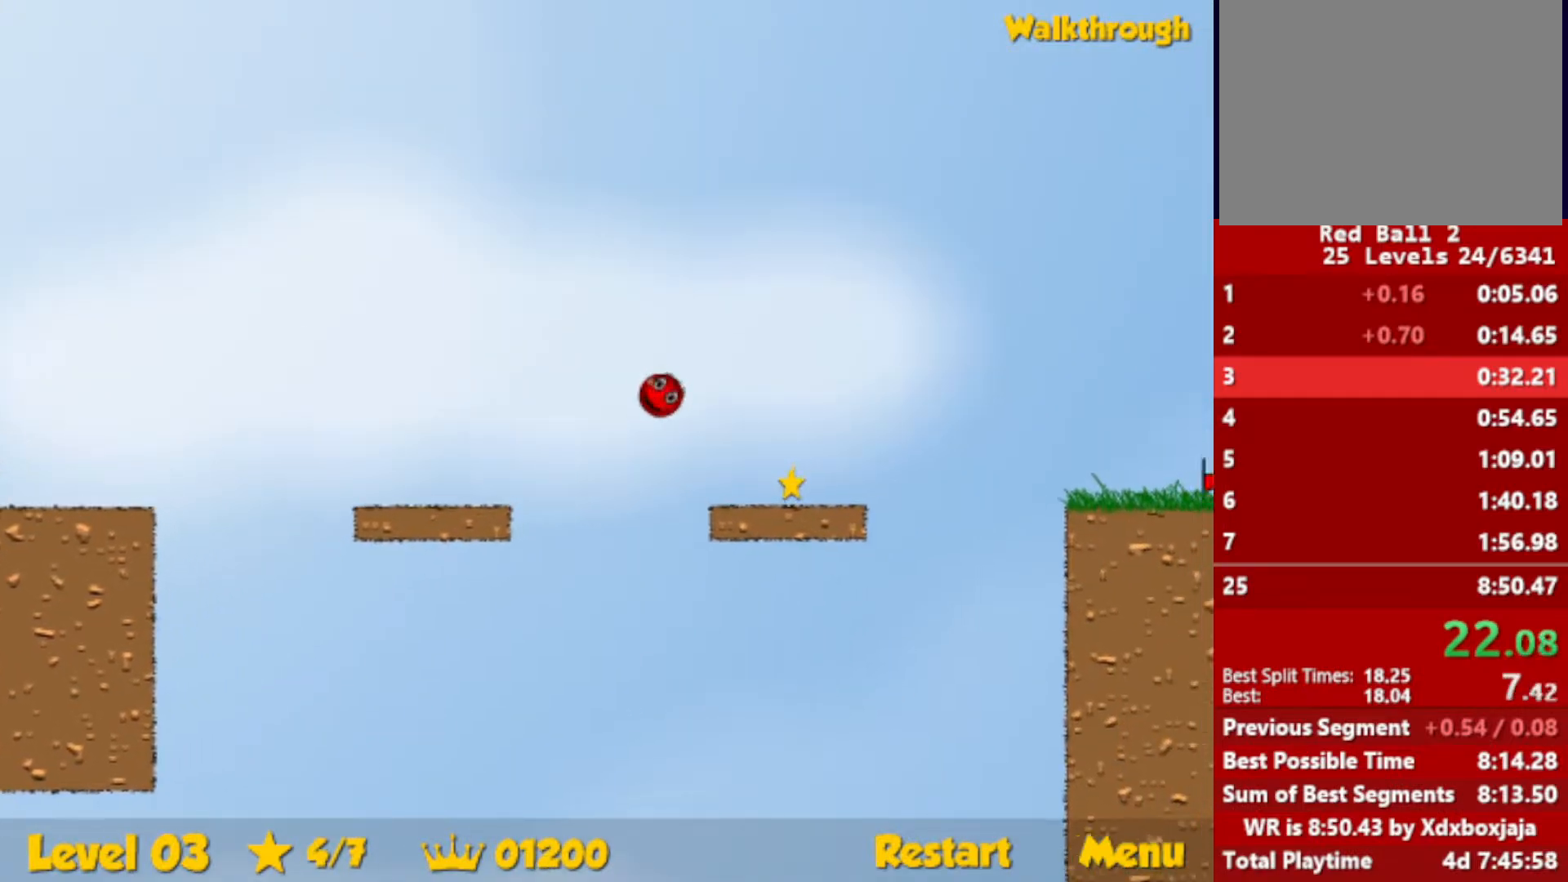
{"keys": ["right"], "events": []}